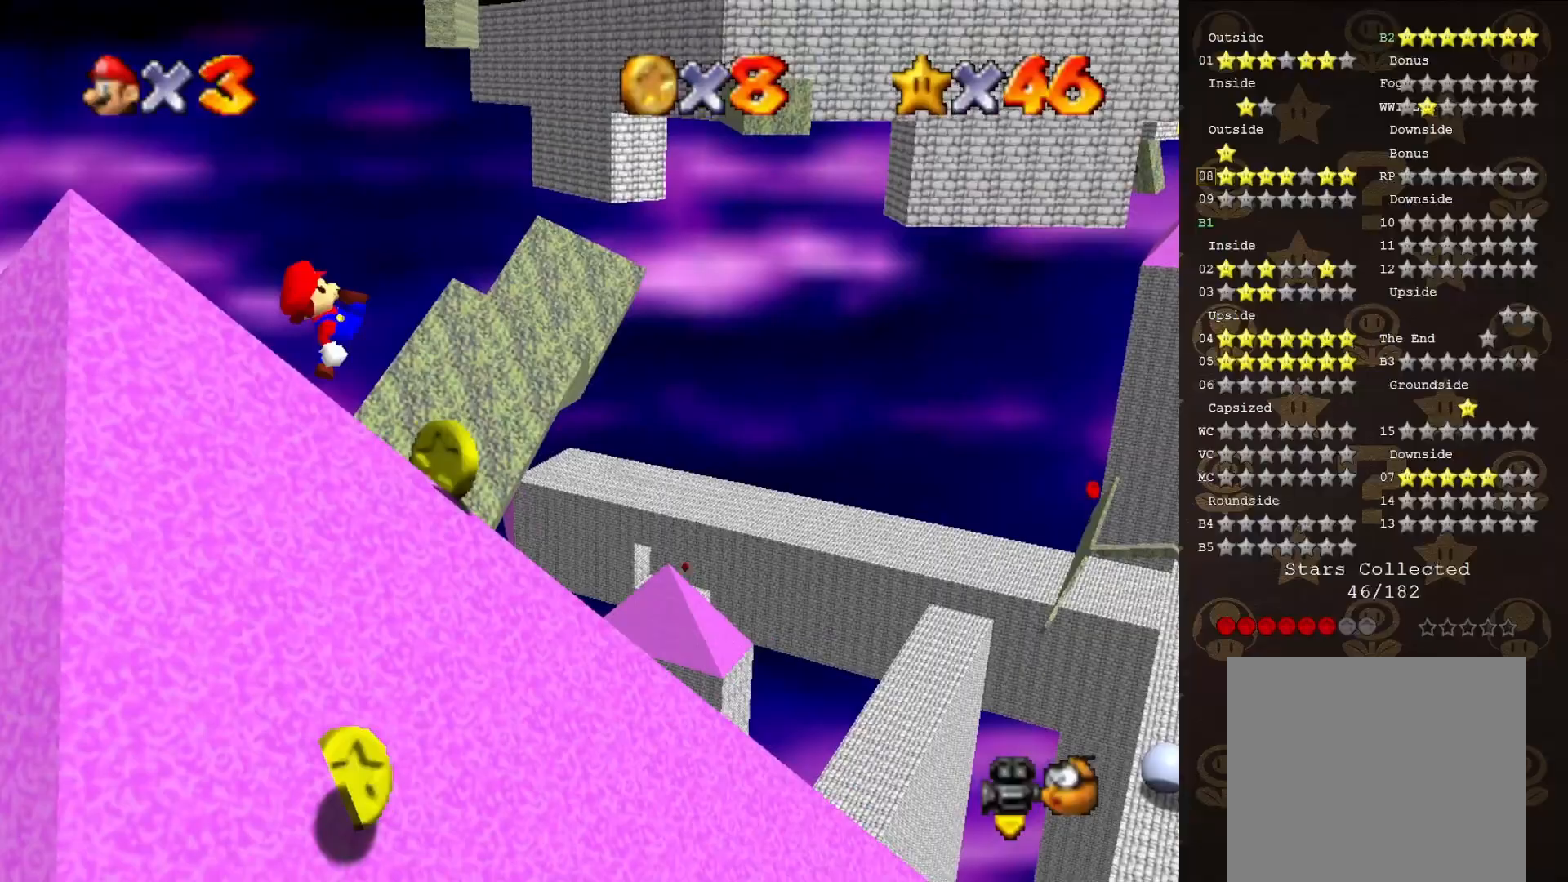
Gameplay with a controller (Nintendo layout); each line is a JSON object with the inputs held at the frame after it. "events" lists button and stick changes between this image and that frame as [ms after this image, input, new state], when the widget could be followed in between. Not read: L3 R3 Z.
{"buttons": ["A"], "left_stick": "up-right", "events": [[83, "left_stick", "up-right"]]}
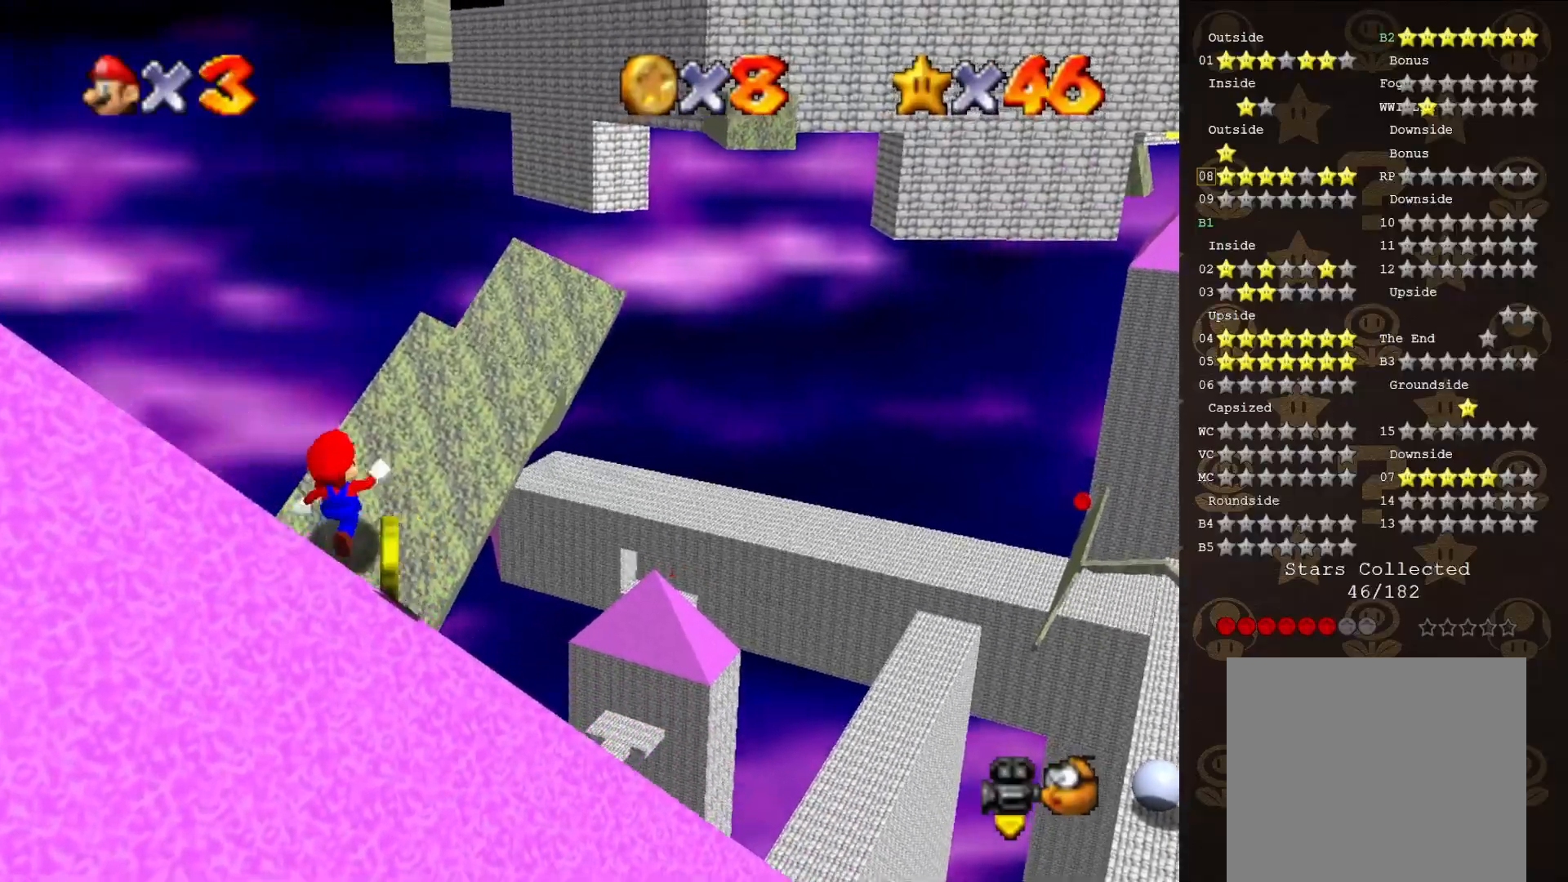
{"buttons": [], "left_stick": "up-right", "events": [[17, "B", "down"], [133, "B", "up"], [367, "A", "up"]]}
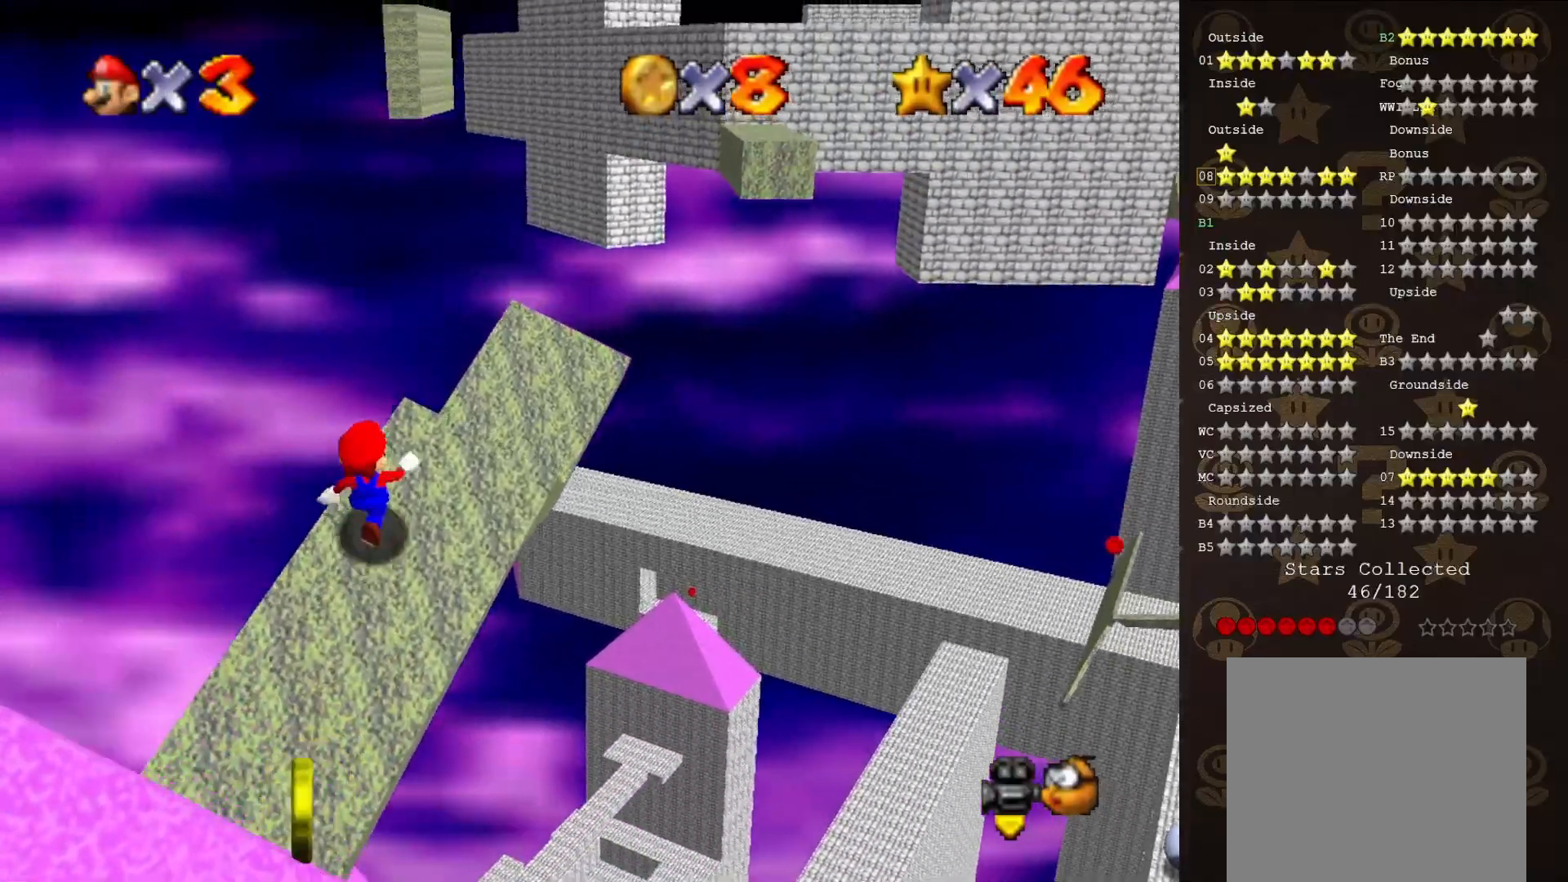
{"buttons": [], "left_stick": "up-right", "events": []}
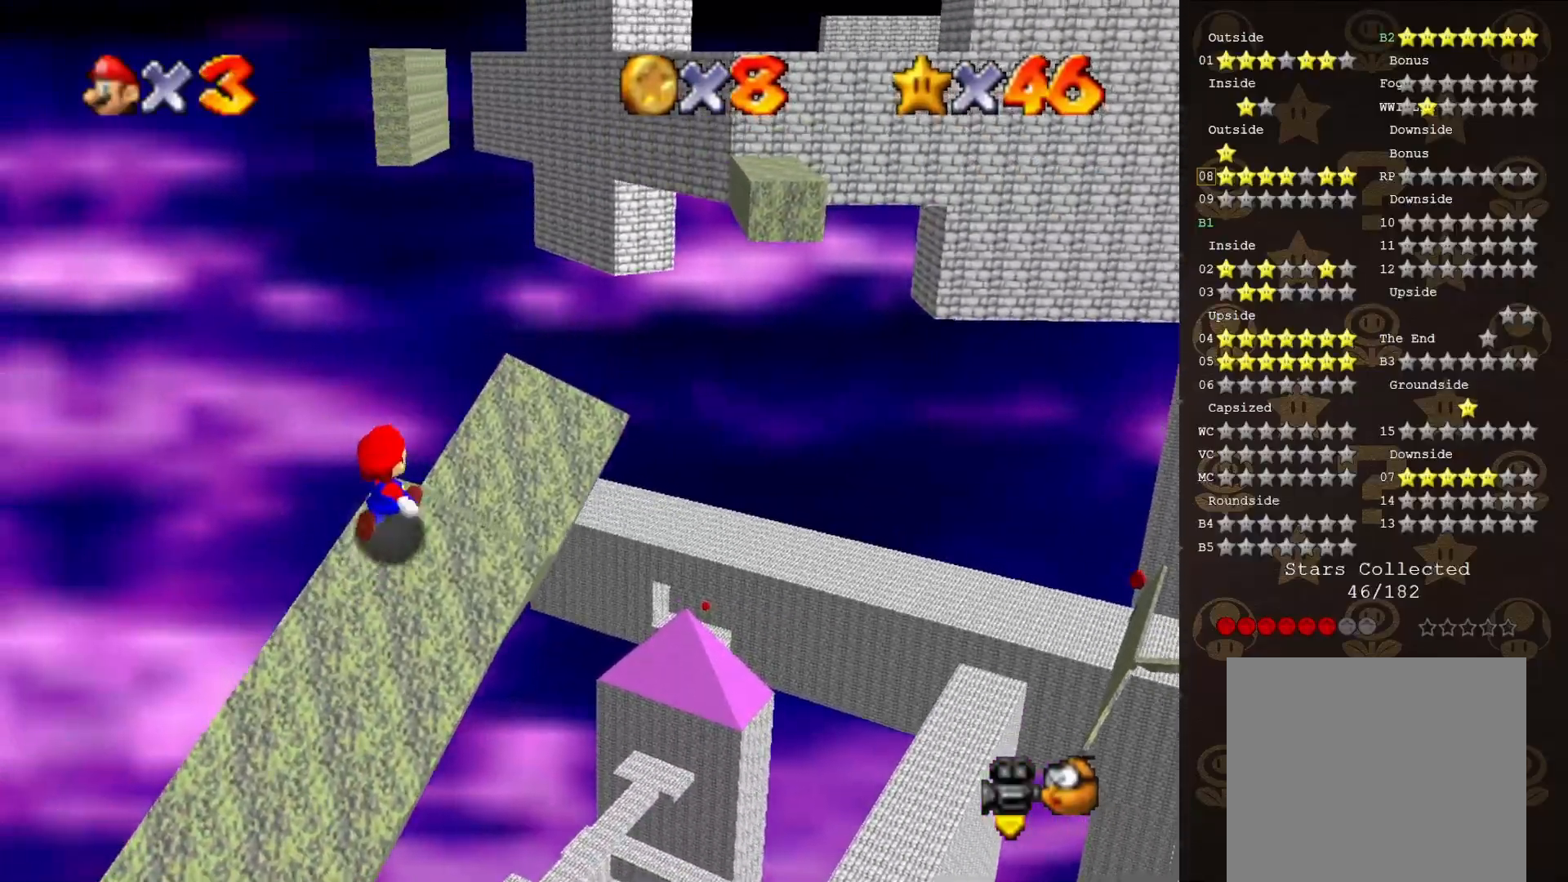
{"buttons": [], "left_stick": "center", "events": [[217, "A", "down"], [233, "A", "up"], [300, "A", "down"], [333, "A", "up"], [400, "left_stick", "center"]]}
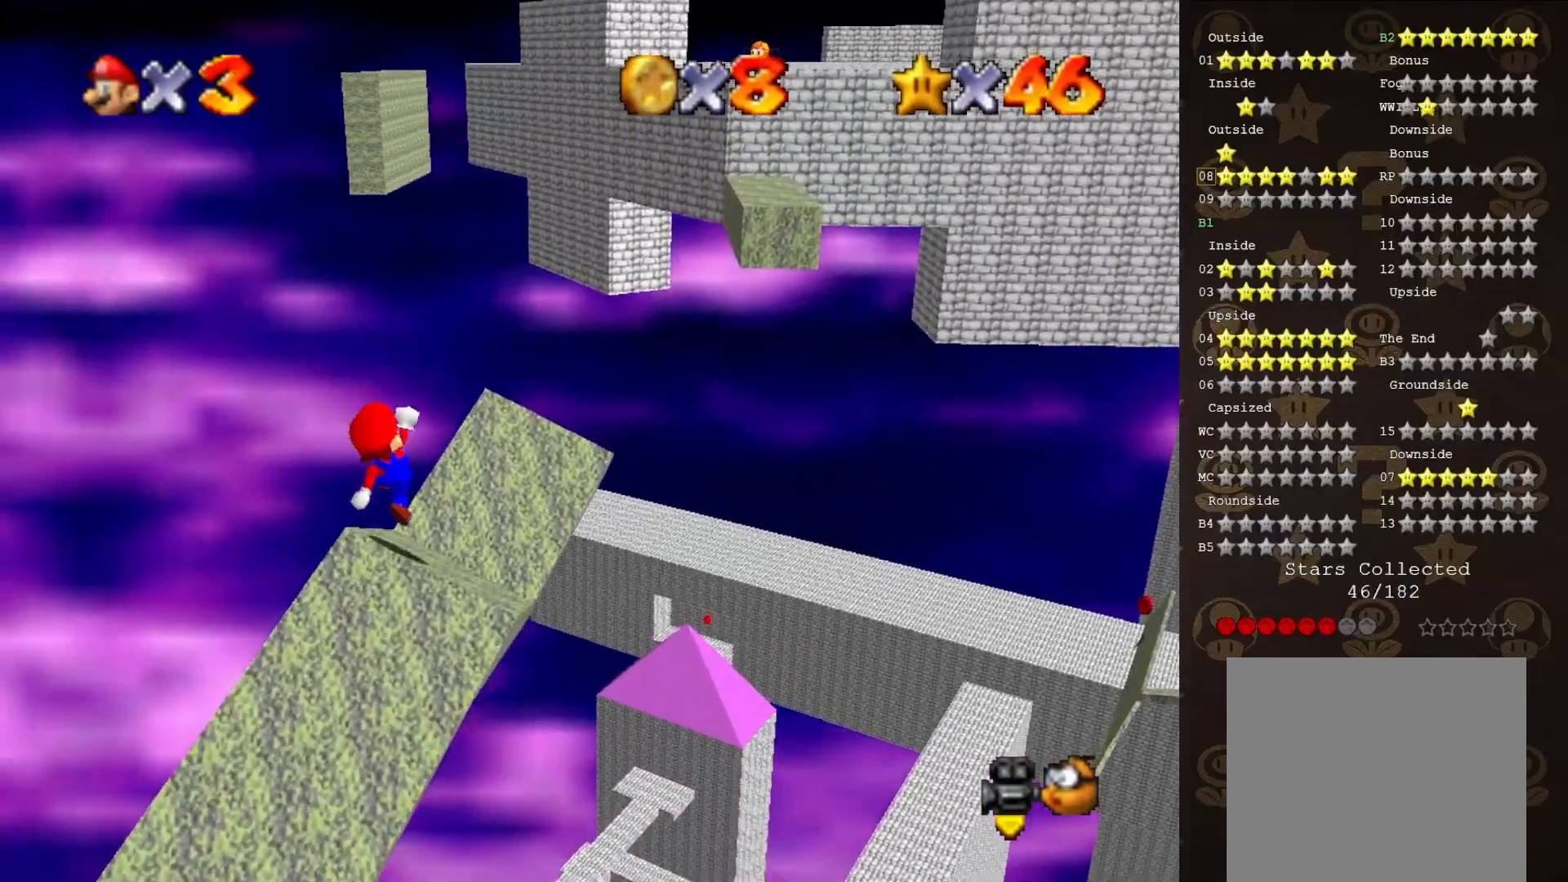
{"buttons": ["A"], "left_stick": "center", "events": [[83, "C_LEFT", "down"], [117, "C_LEFT", "up"], [450, "A", "down"]]}
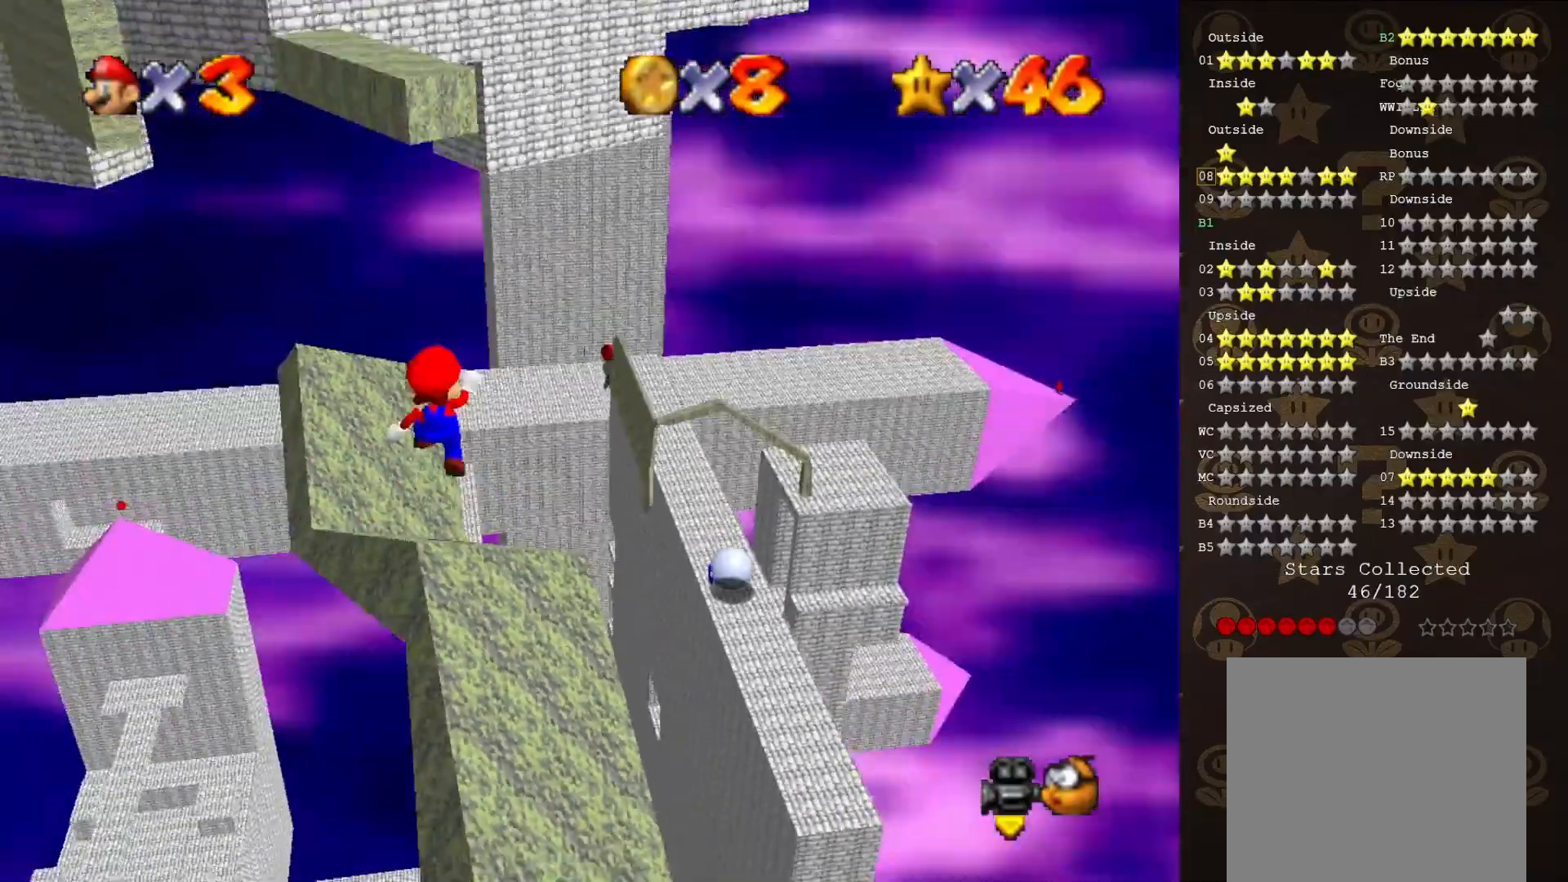
{"buttons": [], "left_stick": "up", "events": [[17, "A", "up"], [17, "left_stick", "down"], [83, "B", "down"], [167, "B", "up"], [167, "left_stick", "center"], [300, "left_stick", "up"]]}
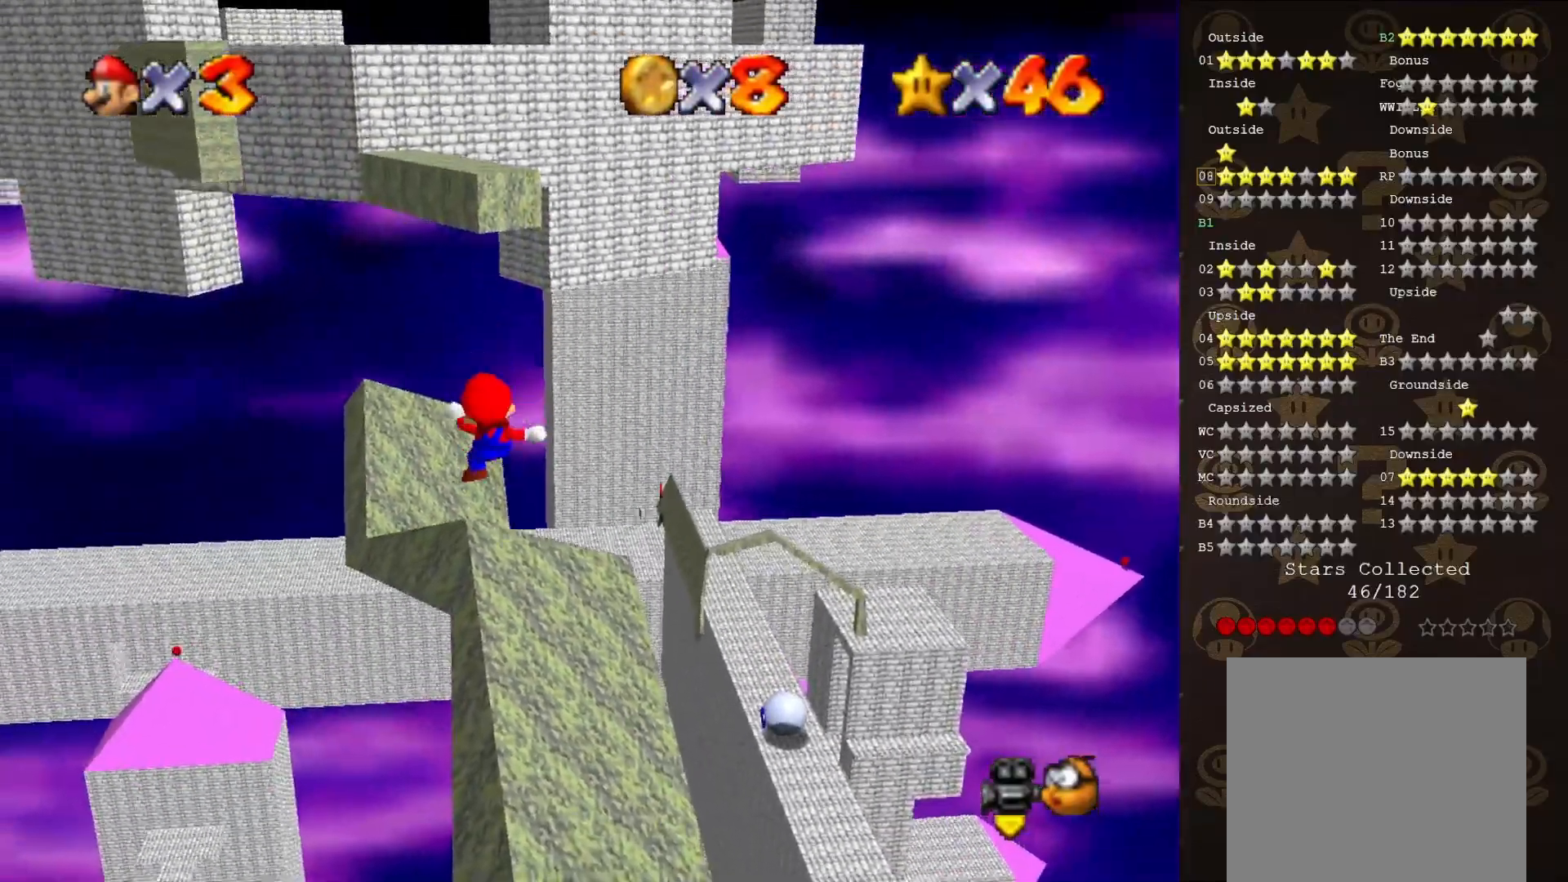
{"buttons": [], "left_stick": "up", "events": [[150, "A", "down"], [250, "A", "up"], [367, "left_stick", "up-left"], [500, "left_stick", "up"]]}
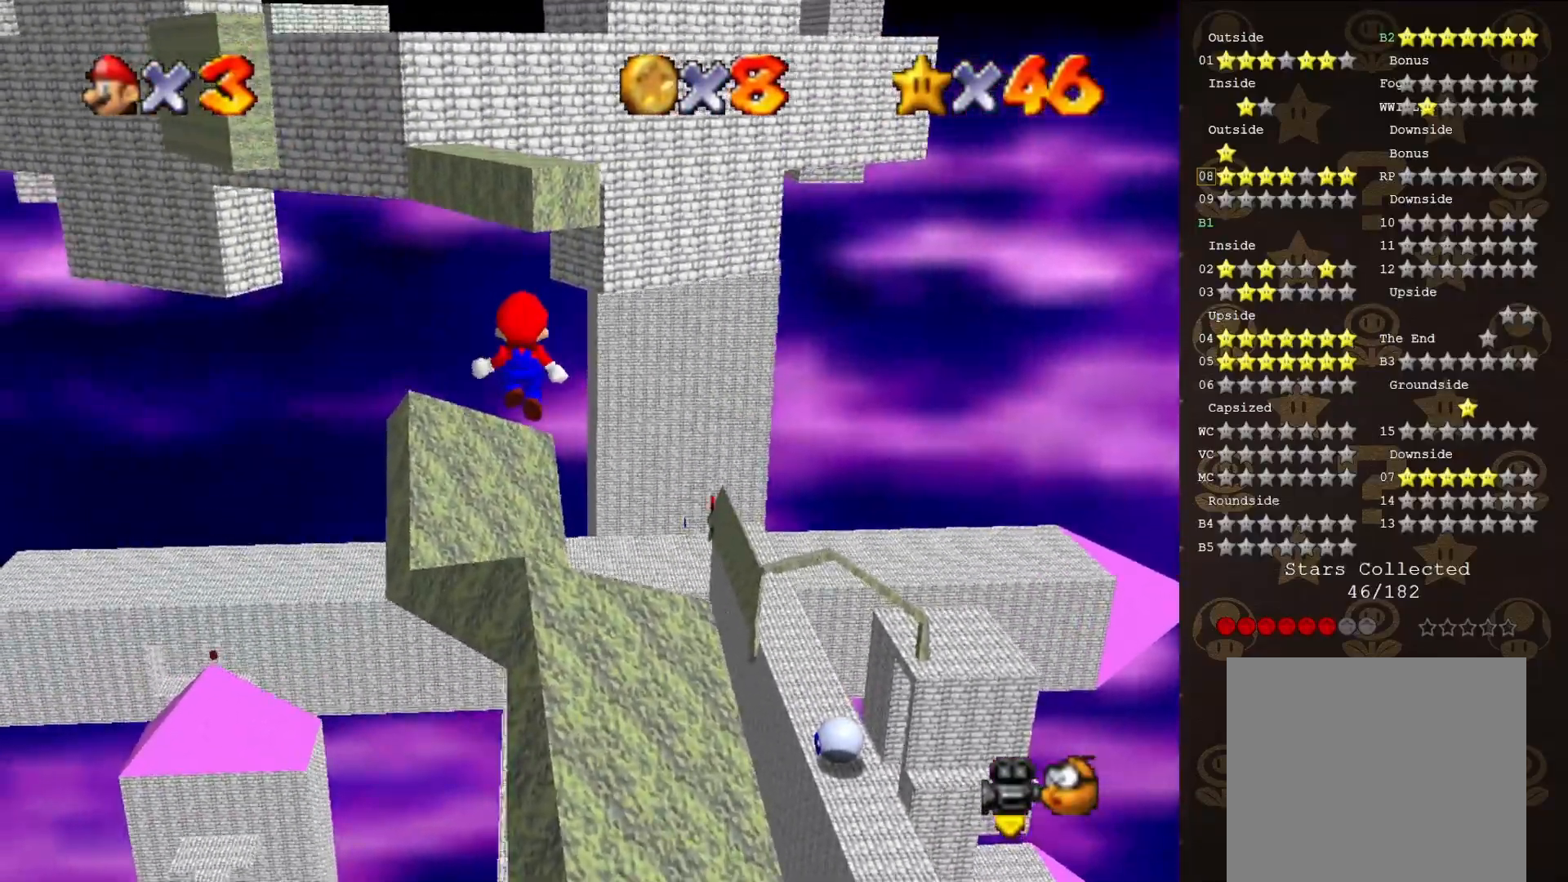
{"buttons": [], "left_stick": "up", "events": [[317, "A", "down"], [383, "B", "down"], [433, "A", "up"], [500, "B", "up"]]}
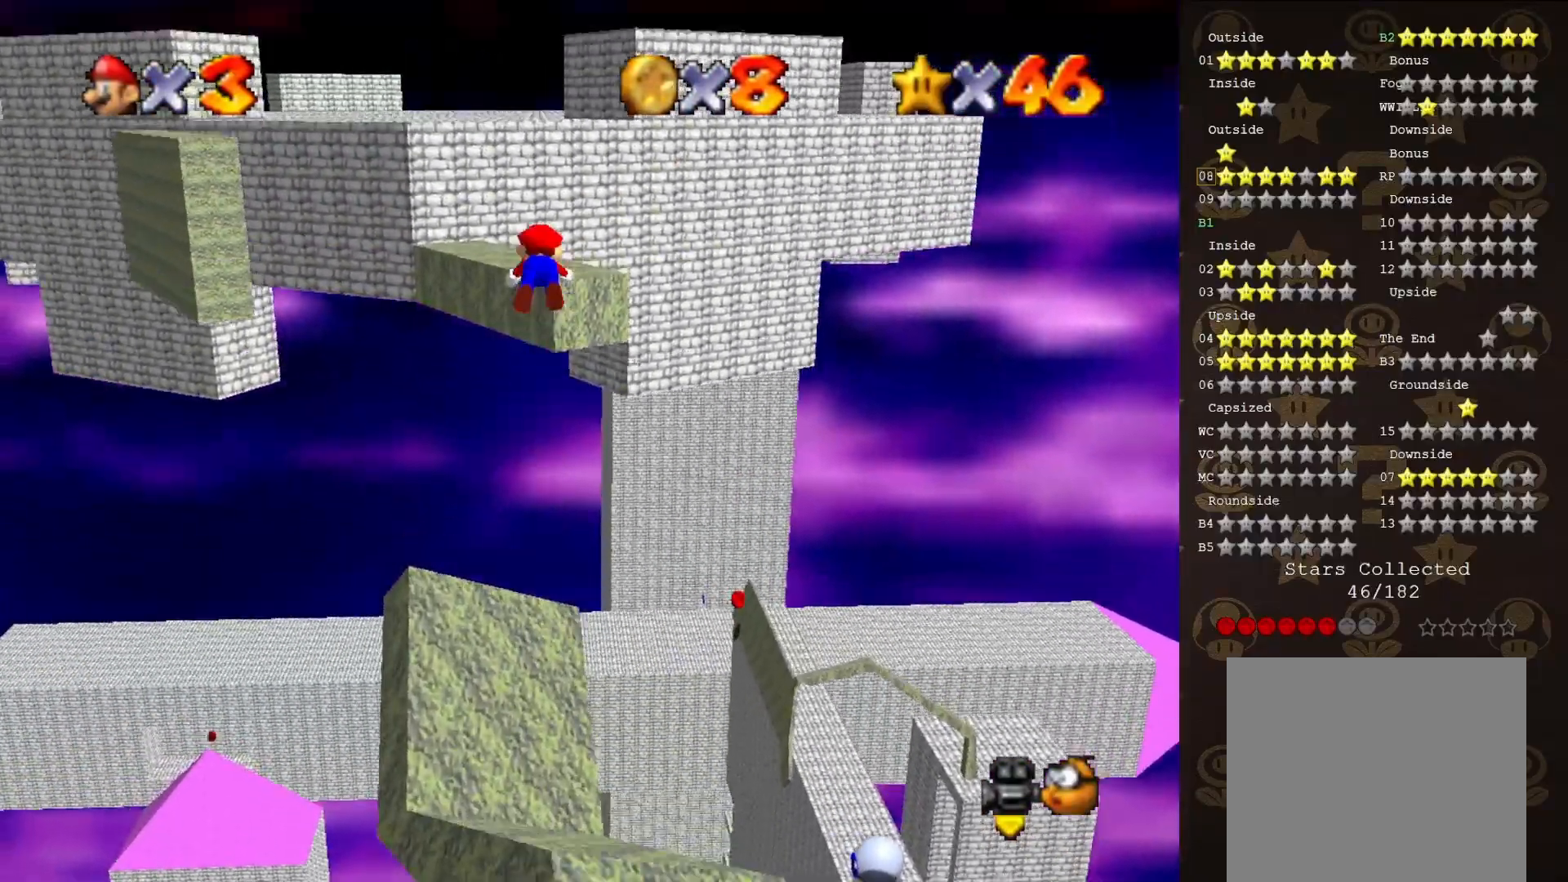
{"buttons": [], "left_stick": "up", "events": [[100, "START", "down"], [217, "START", "up"], [317, "START", "down"], [383, "START", "up"]]}
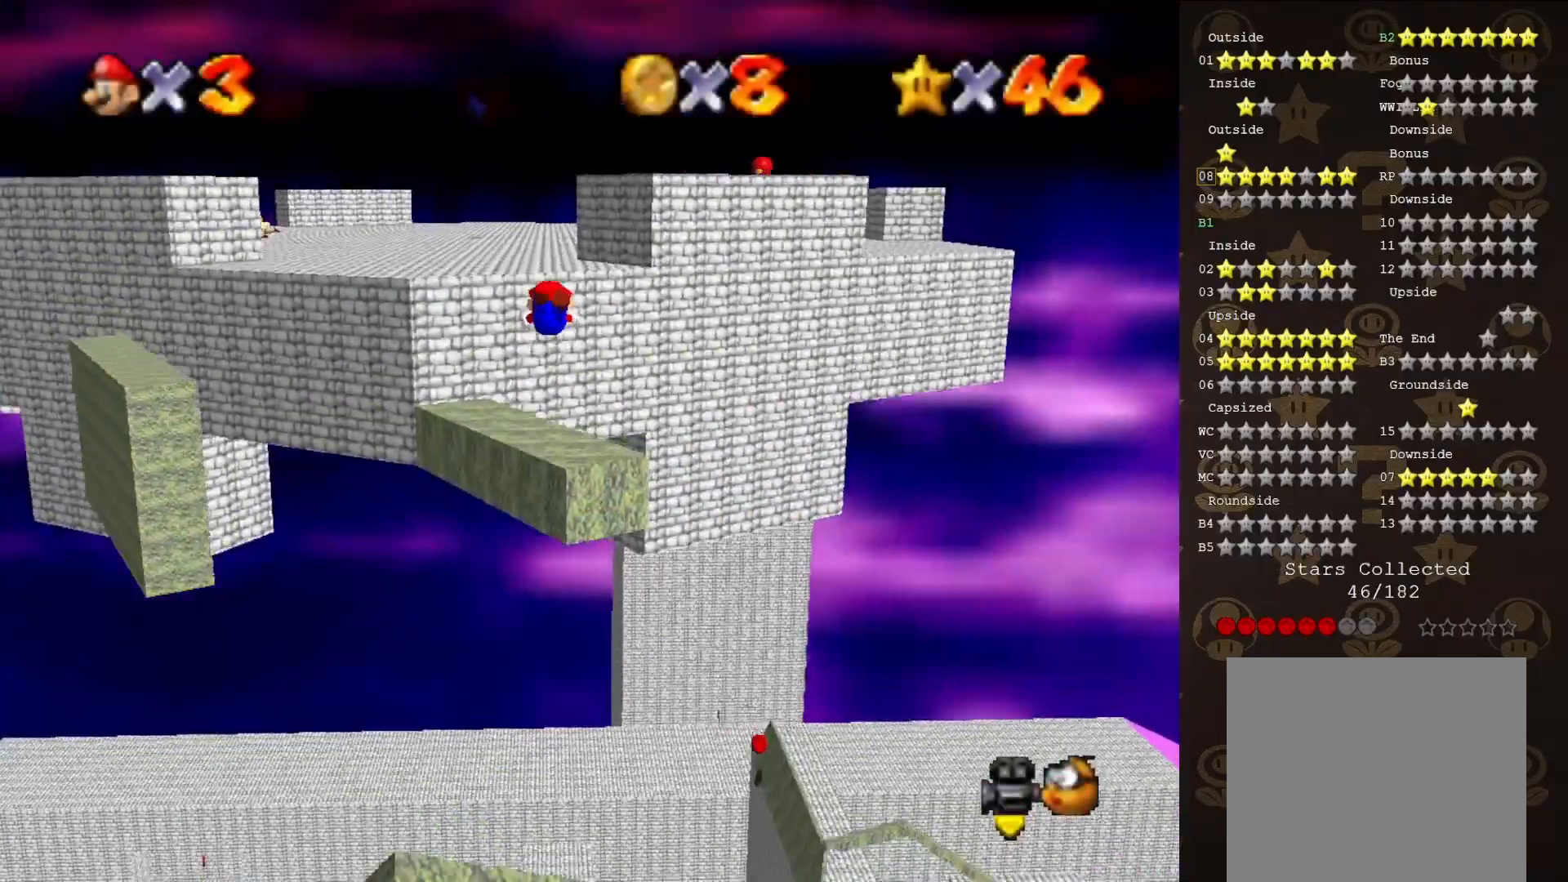
{"buttons": [], "left_stick": "down-left", "events": [[133, "left_stick", "down-left"]]}
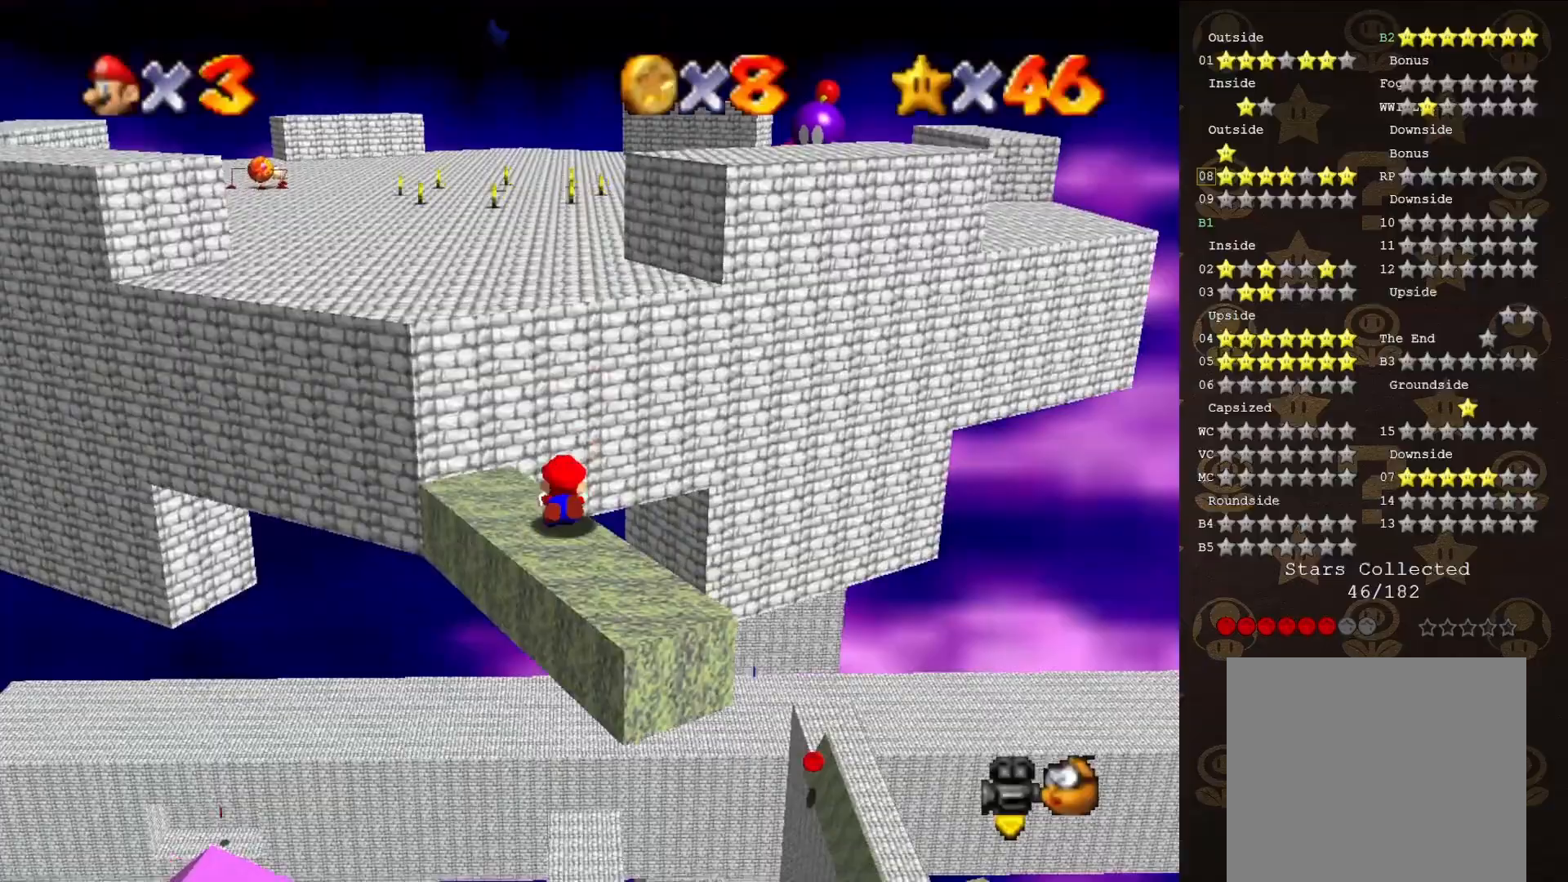
{"buttons": [], "left_stick": "up", "events": [[33, "A", "down"], [133, "A", "up"], [483, "left_stick", "up"]]}
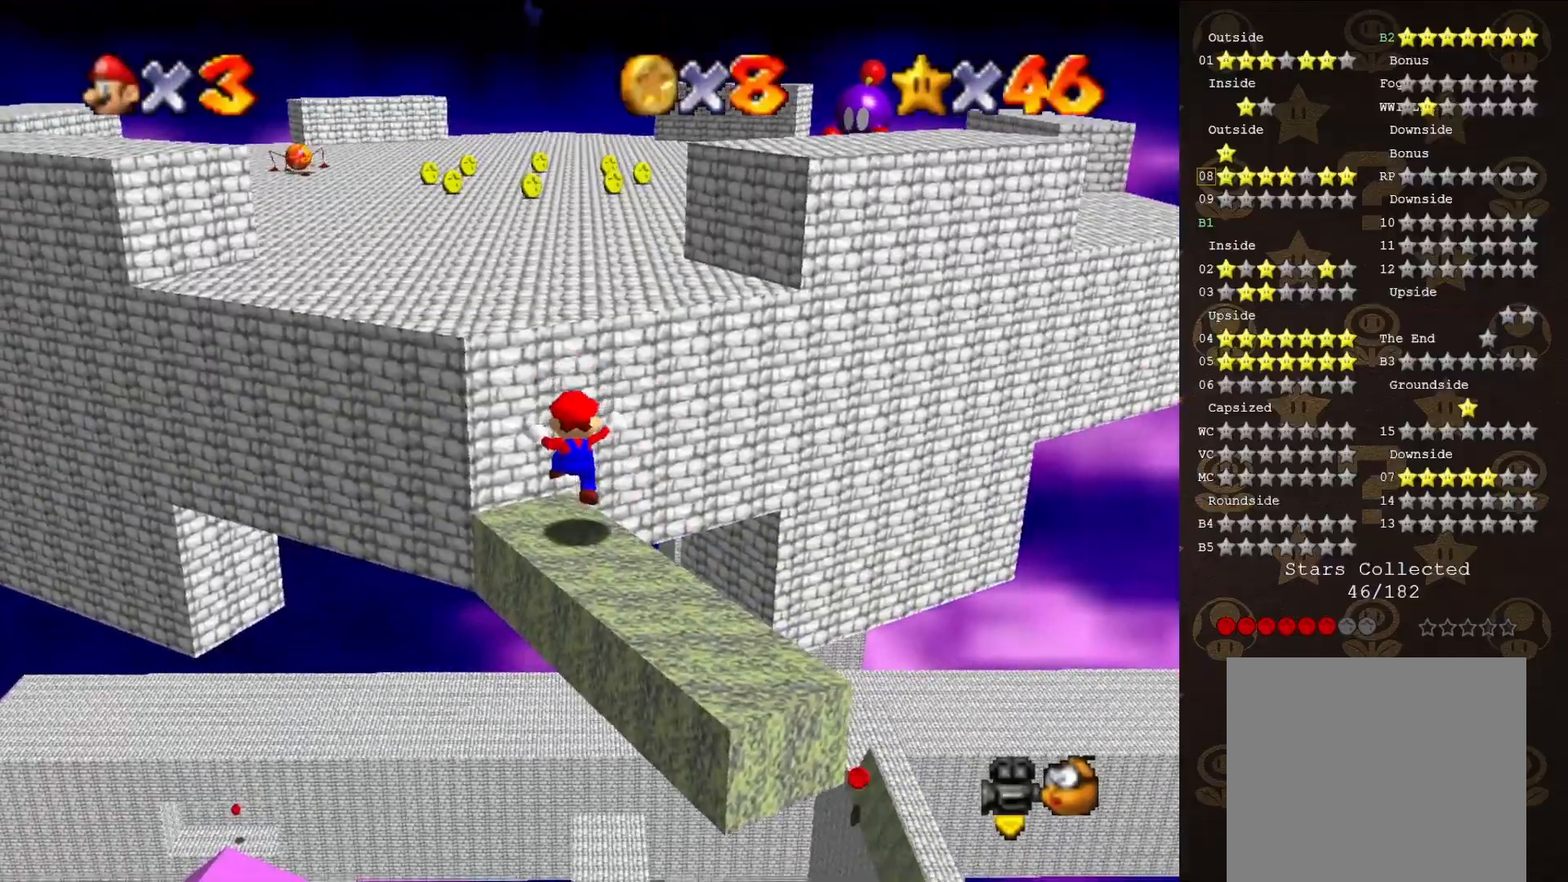
{"buttons": ["B"], "left_stick": "up", "events": [[117, "A", "down"], [400, "B", "down"], [450, "A", "up"]]}
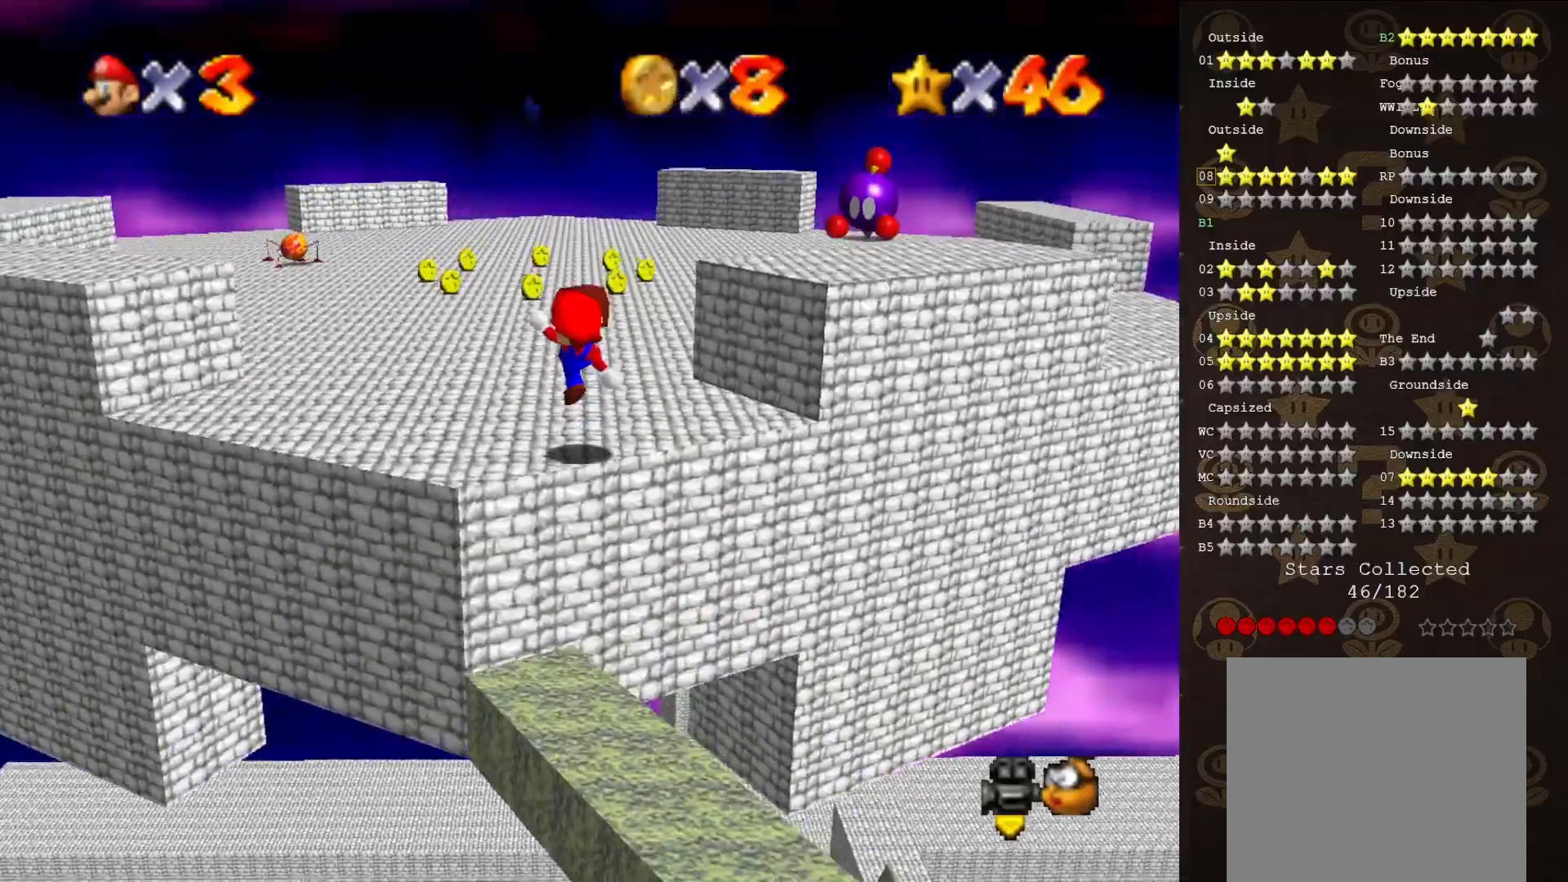
{"buttons": [], "left_stick": "up", "events": [[33, "B", "up"], [350, "A", "down"], [433, "A", "up"]]}
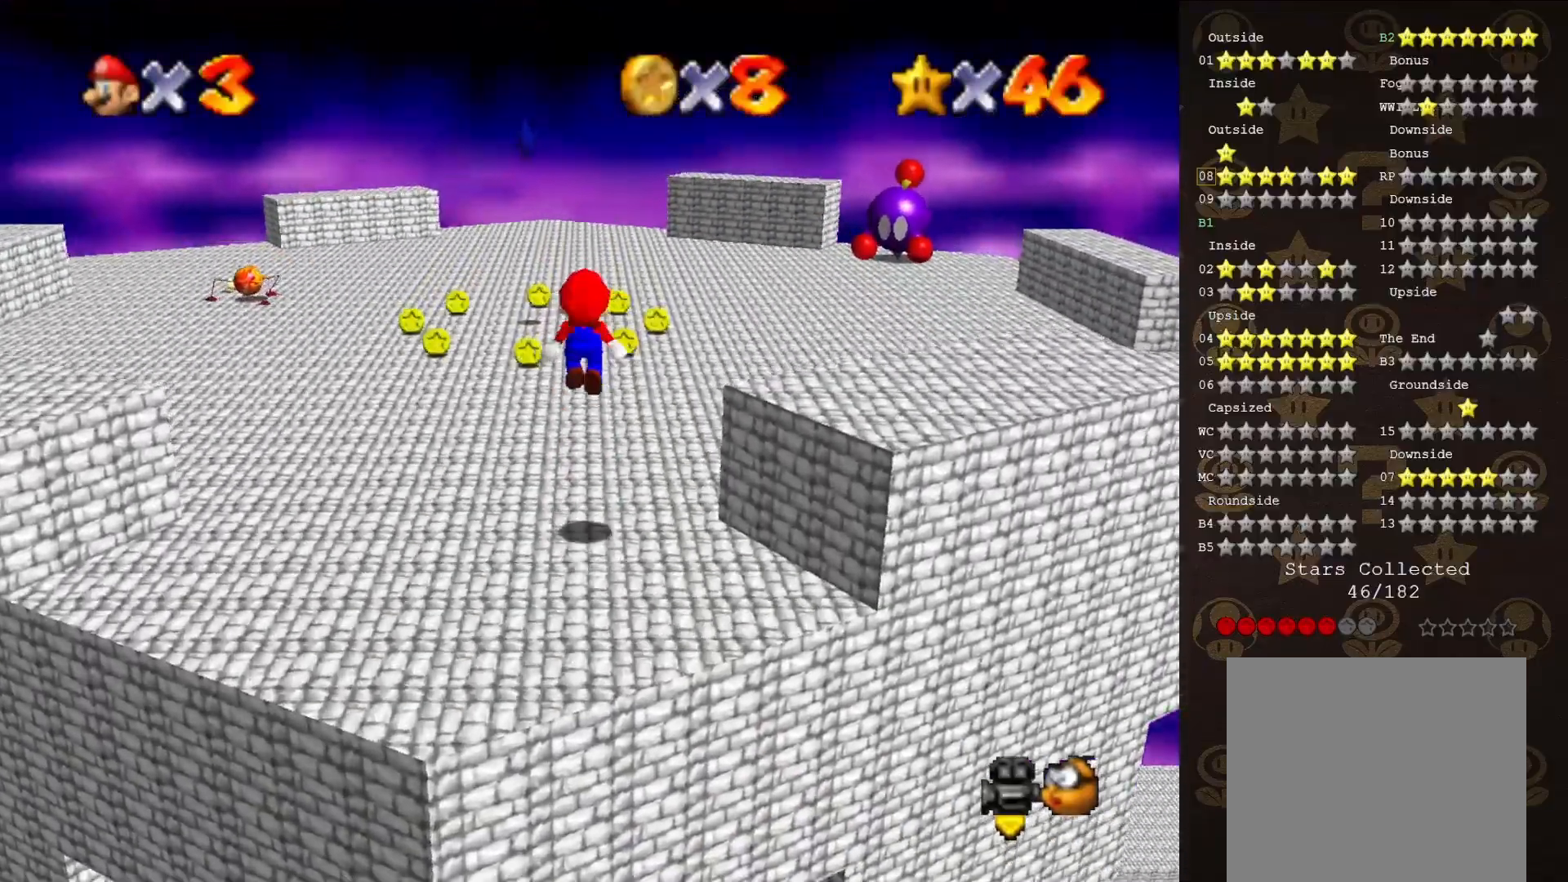
{"buttons": ["A"], "left_stick": "up", "events": [[33, "B", "down"], [467, "A", "down"], [500, "B", "up"]]}
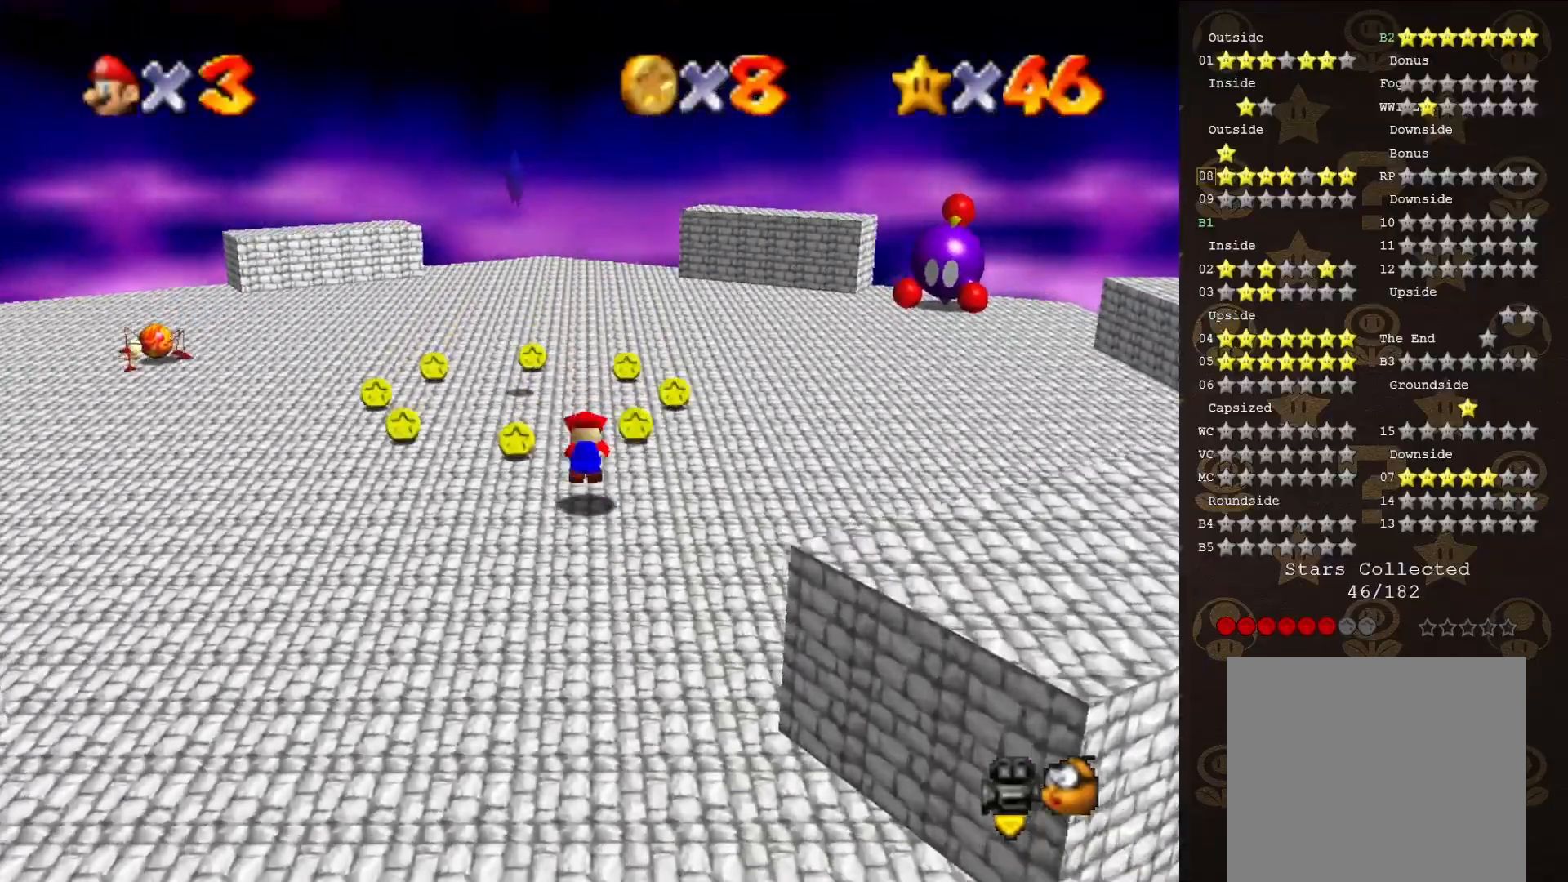
{"buttons": [], "left_stick": "up-left", "events": [[100, "A", "up"], [183, "C_LEFT", "down"], [283, "left_stick", "up-left"], [317, "C_LEFT", "up"]]}
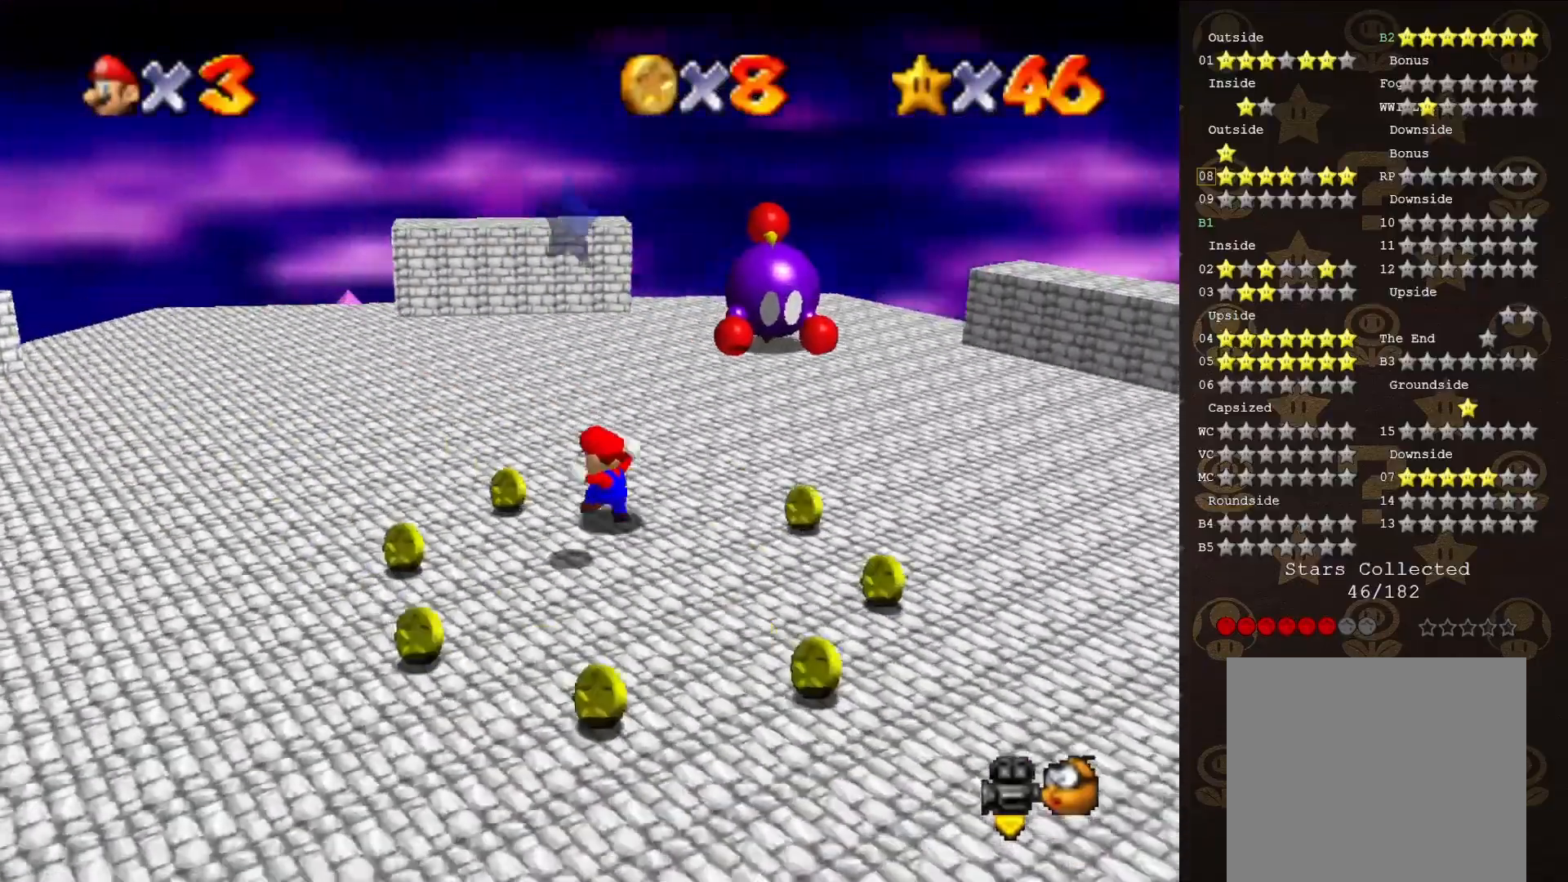
{"buttons": [], "left_stick": "center", "events": [[33, "B", "down"], [133, "B", "up"], [433, "A", "down"], [500, "A", "up"], [500, "left_stick", "center"]]}
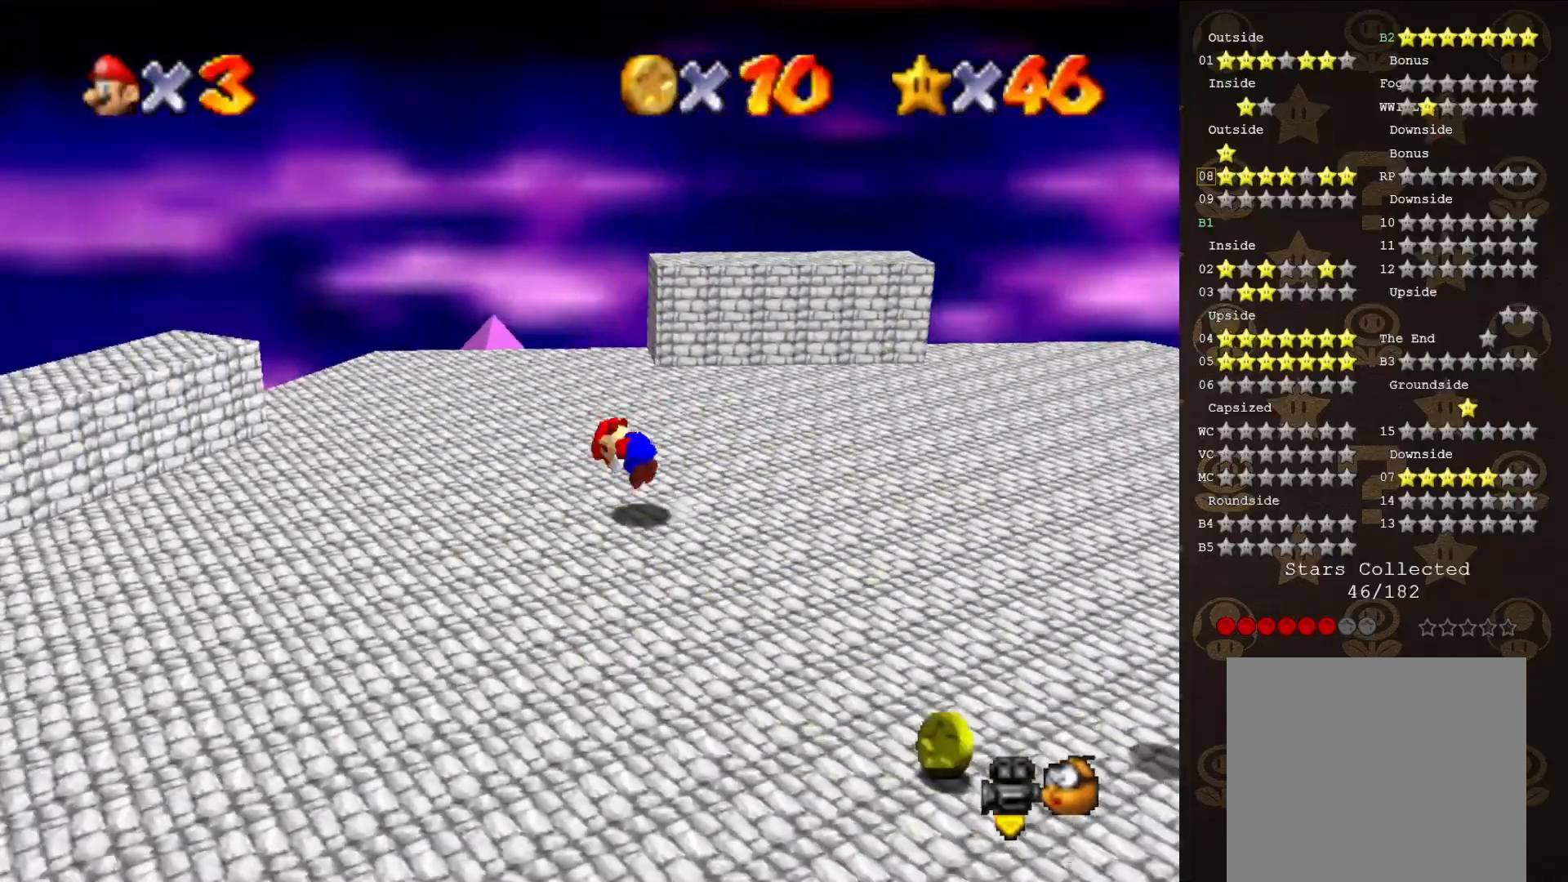
{"buttons": [], "left_stick": "left", "events": [[83, "C_LEFT", "down"], [167, "C_LEFT", "up"], [267, "C_LEFT", "down"], [333, "C_LEFT", "up"], [450, "left_stick", "left"]]}
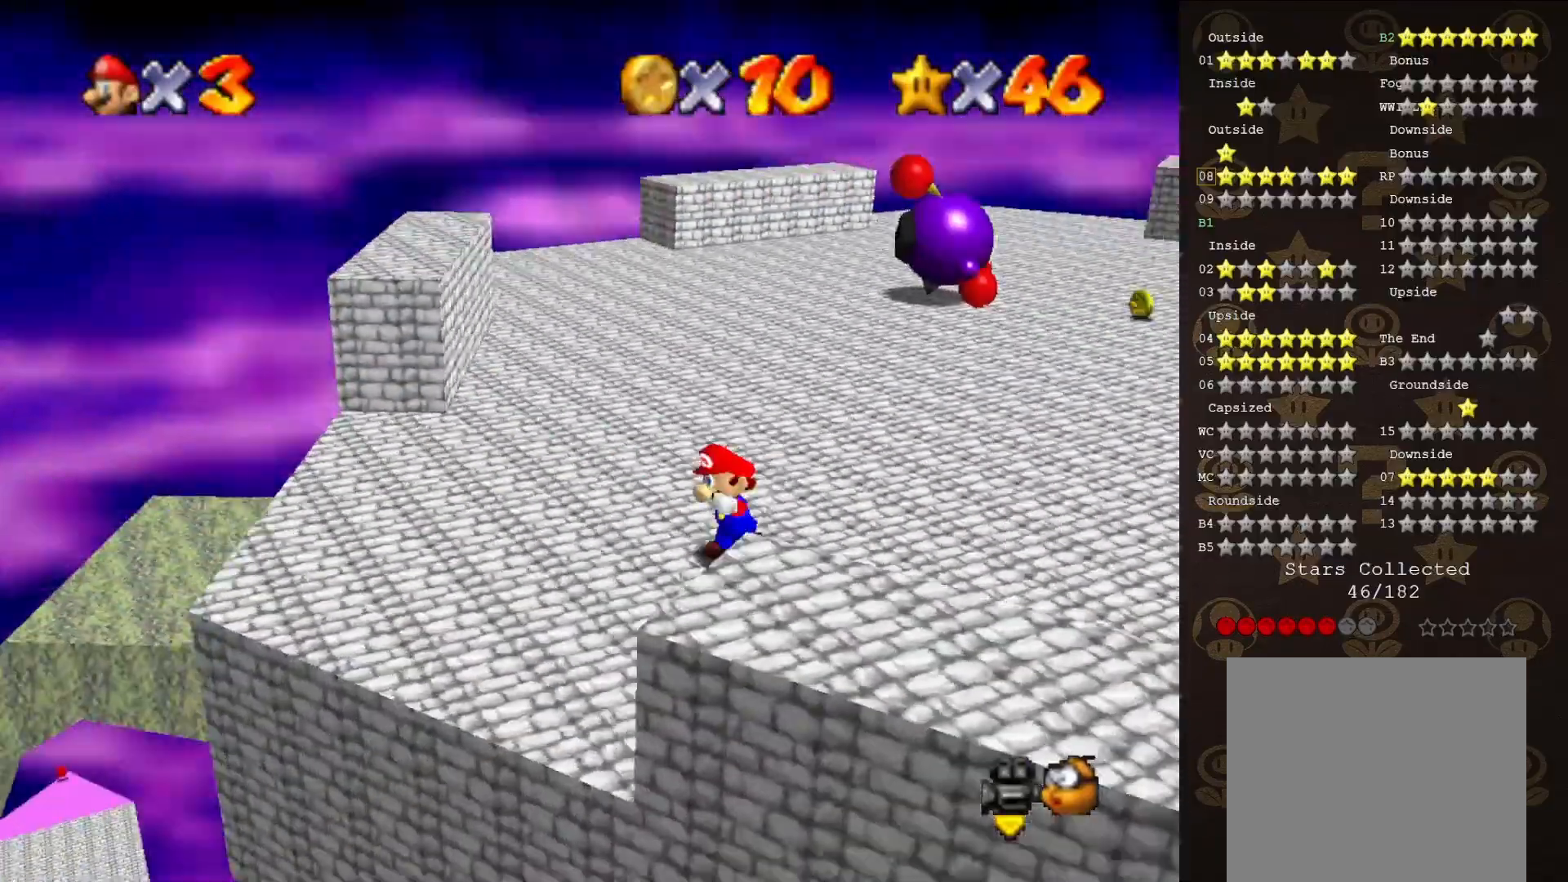
{"buttons": [], "left_stick": "left", "events": [[50, "left_stick", "up-left"], [233, "left_stick", "left"]]}
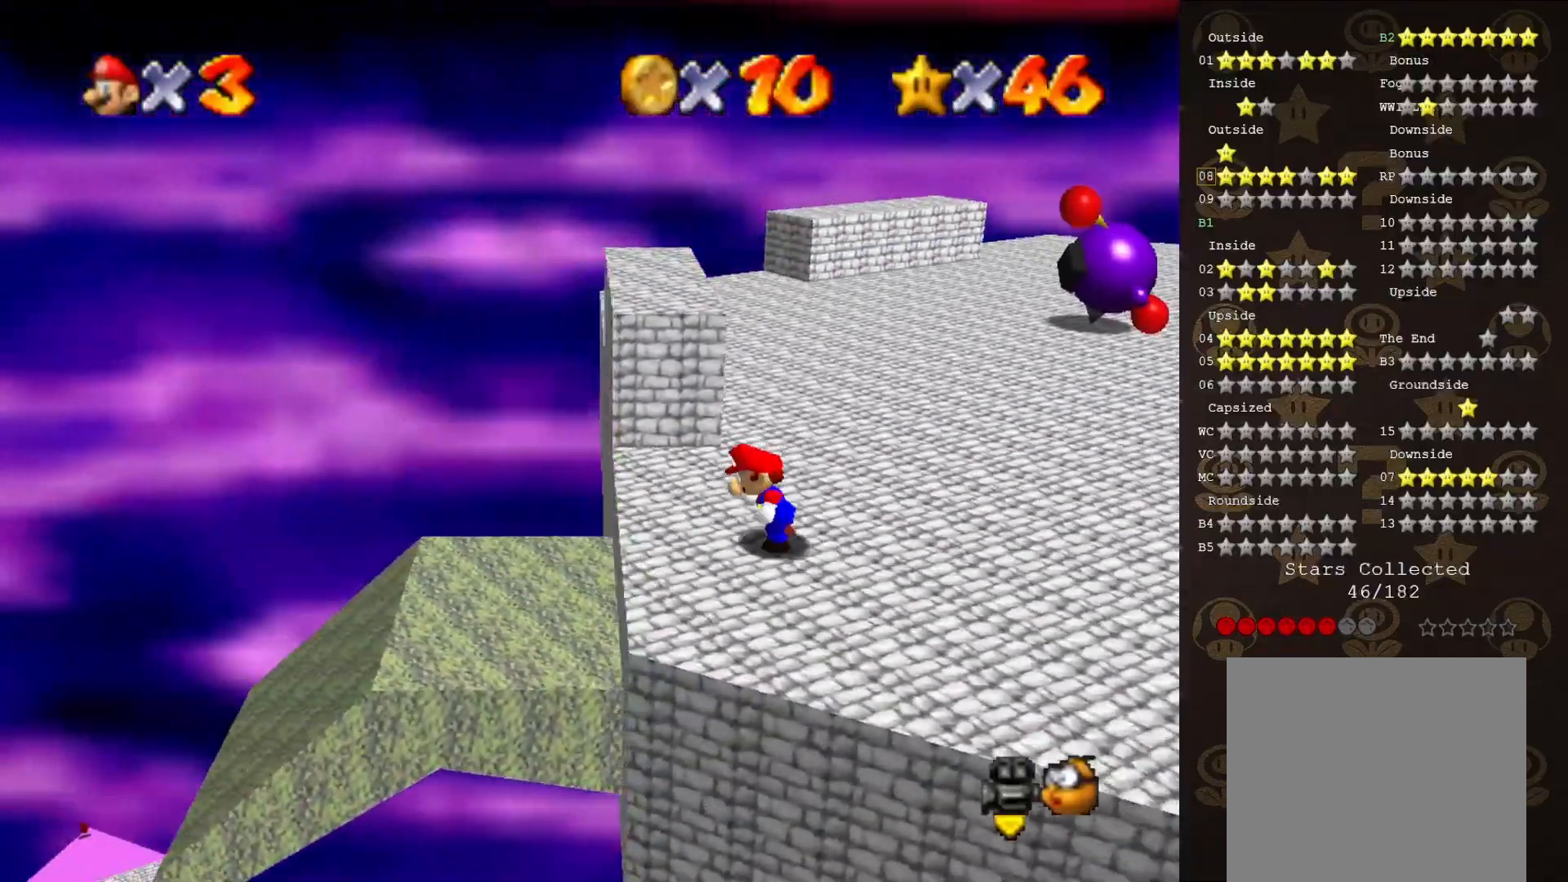
{"buttons": ["A"], "left_stick": "center", "events": [[50, "A", "down"], [433, "left_stick", "center"]]}
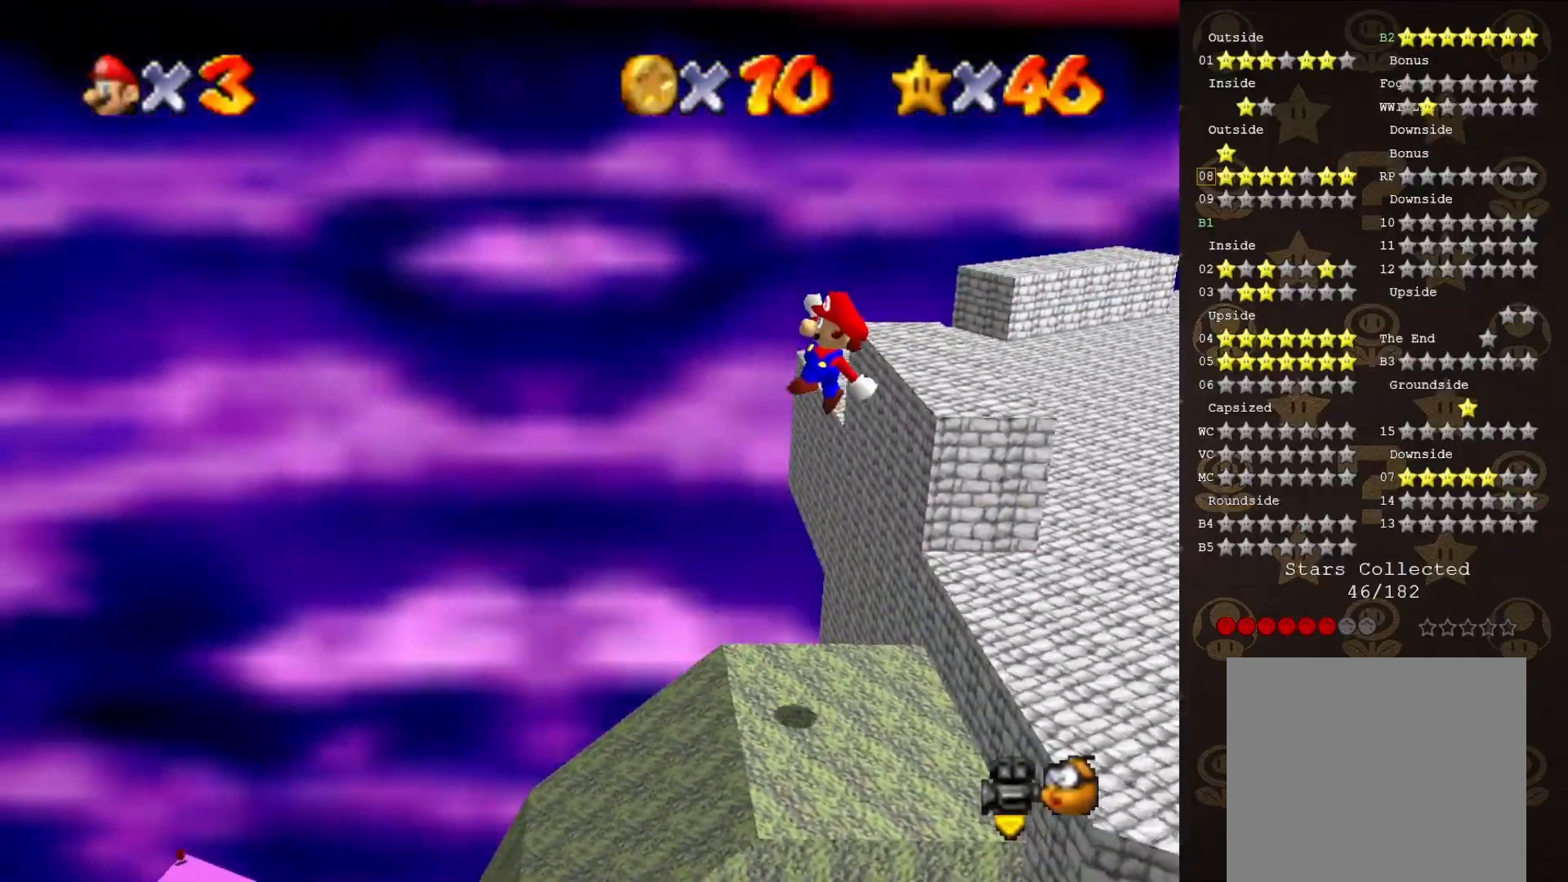
{"buttons": ["A", "B"], "left_stick": "down-right", "events": [[133, "left_stick", "right"], [233, "left_stick", "down-right"], [467, "B", "down"]]}
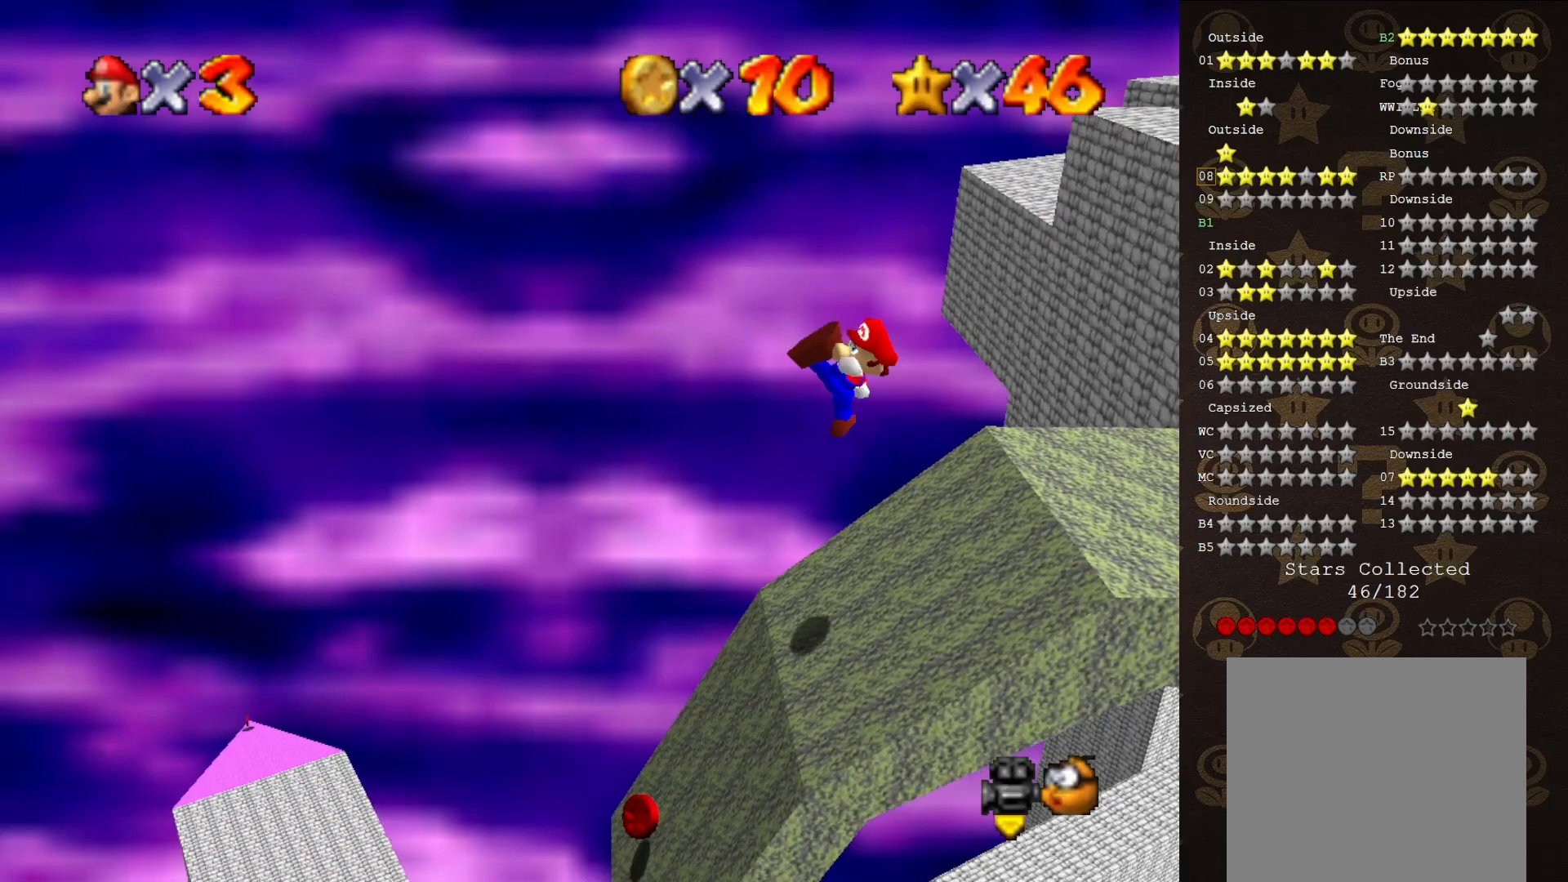
{"buttons": [], "left_stick": "right", "events": [[233, "A", "up"], [233, "B", "up"], [300, "left_stick", "right"]]}
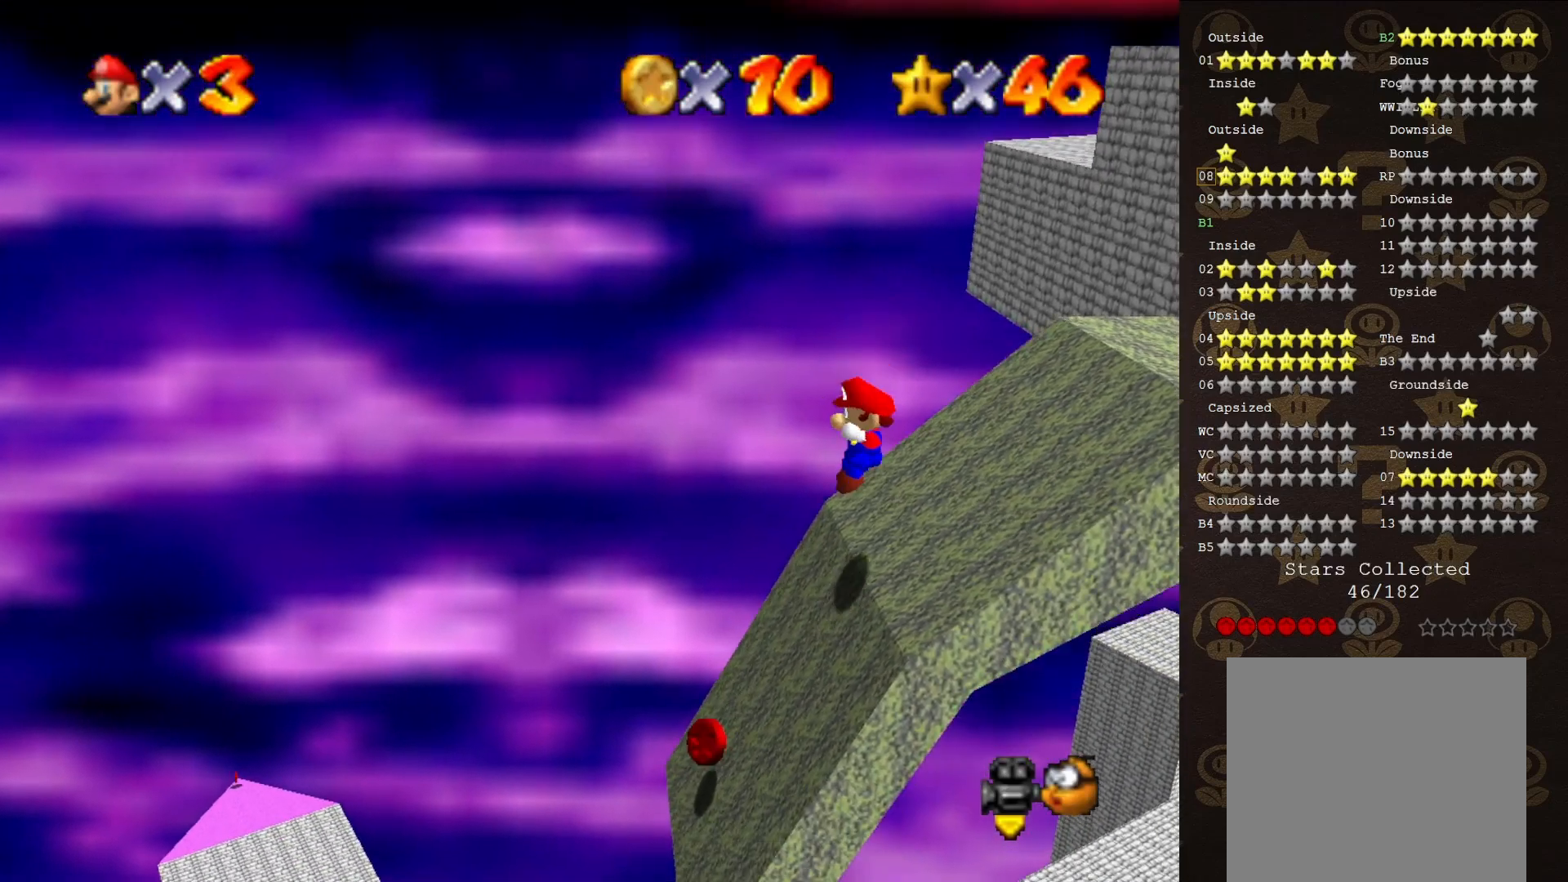
{"buttons": ["A"], "left_stick": "right", "events": [[367, "A", "down"]]}
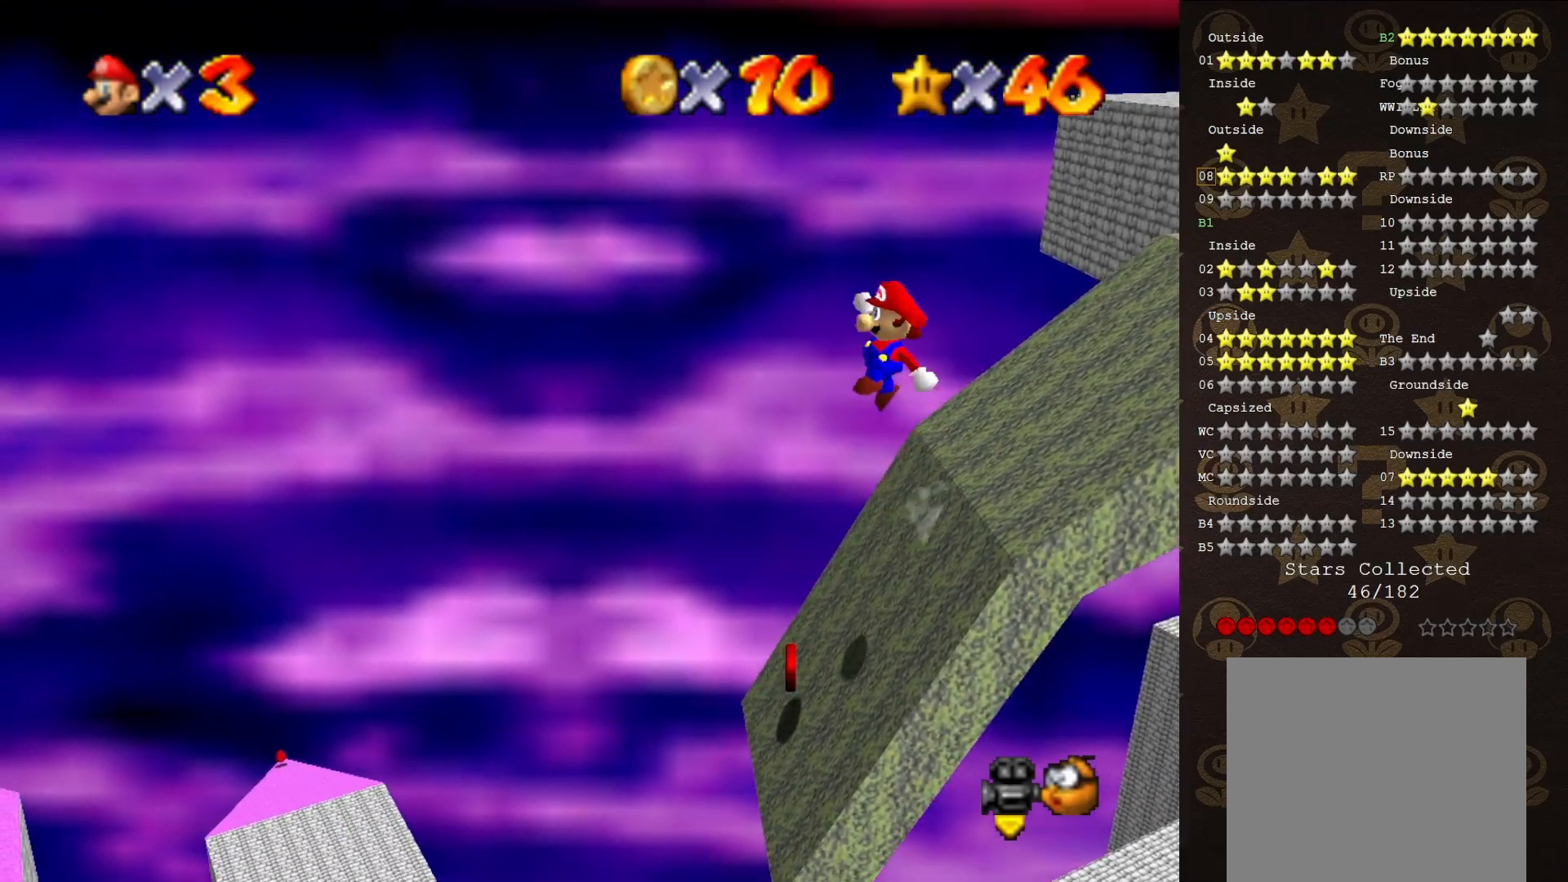
{"buttons": [], "left_stick": "up-right", "events": [[17, "A", "up"], [150, "left_stick", "up-right"]]}
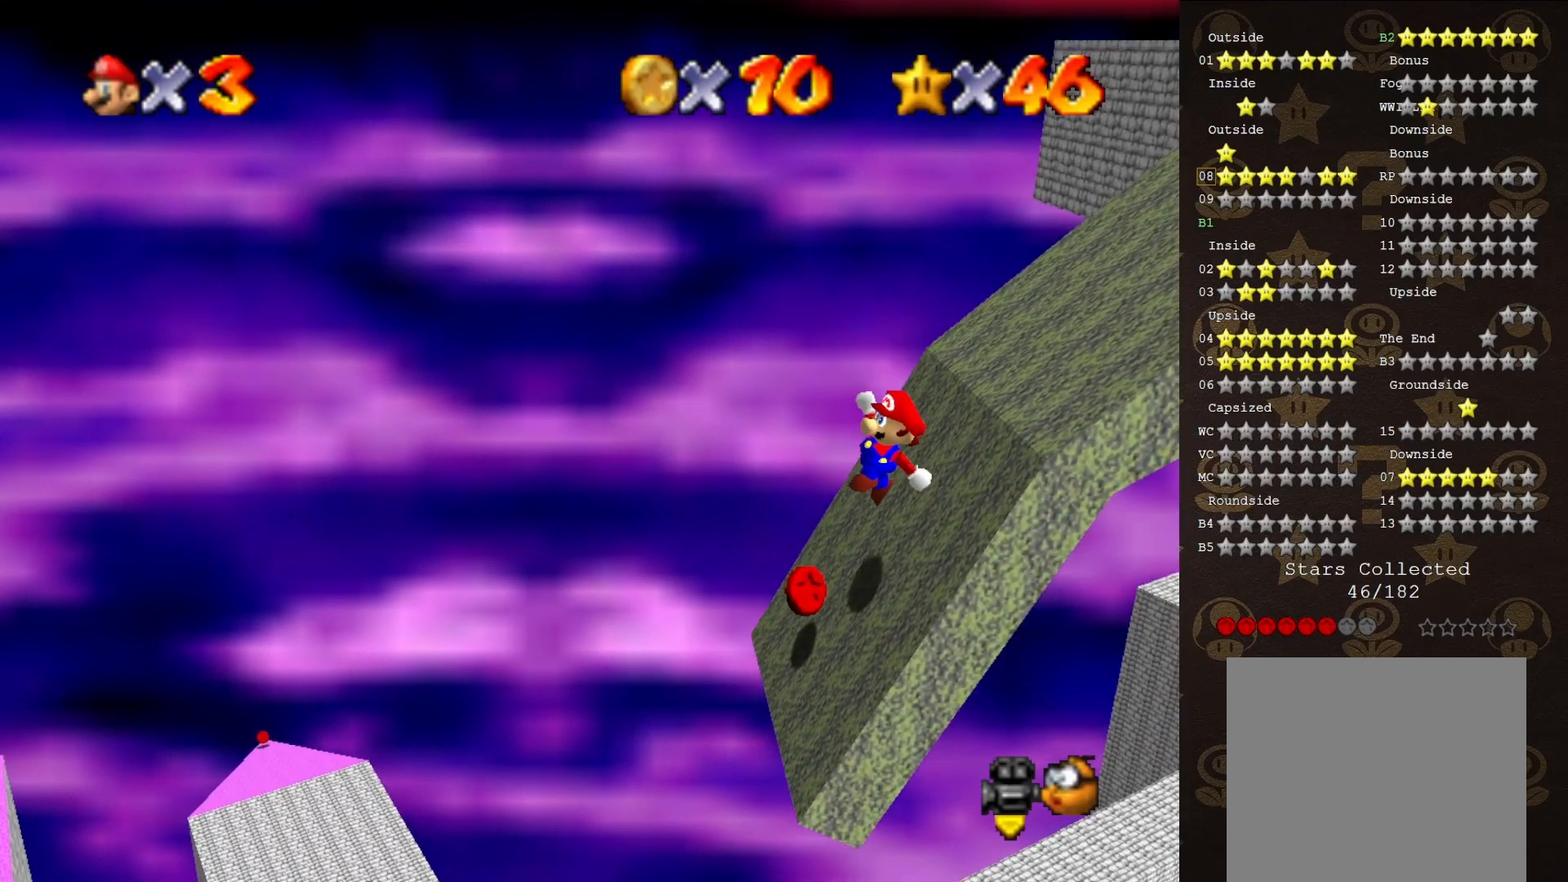
{"buttons": ["A"], "left_stick": "right", "events": [[17, "left_stick", "right"], [267, "A", "down"]]}
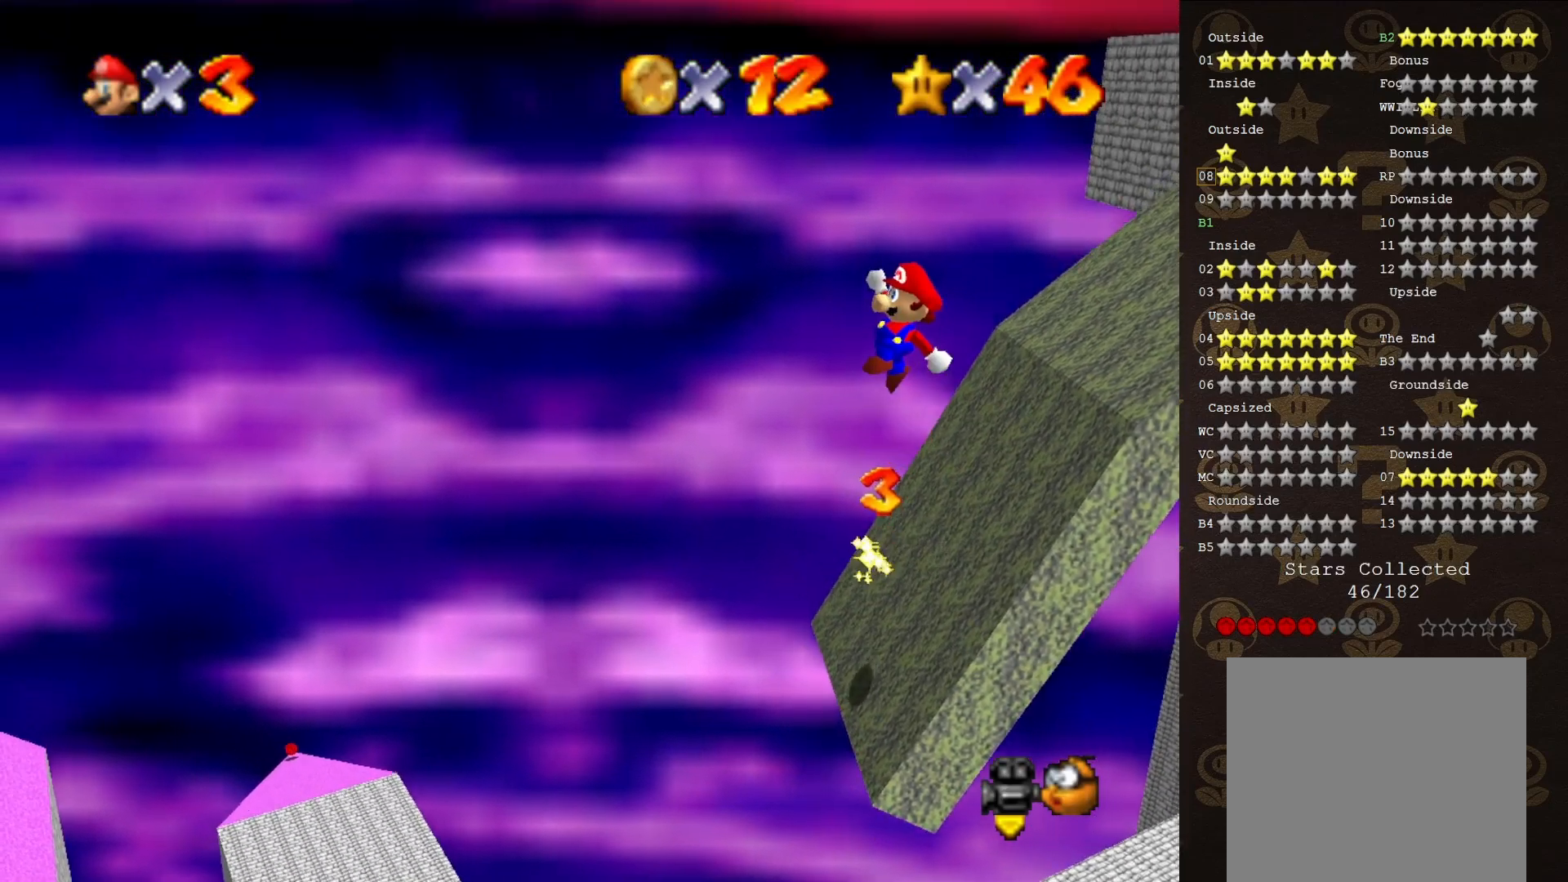
{"buttons": ["C_LEFT"], "left_stick": "right", "events": [[317, "B", "down"], [383, "A", "up"], [433, "B", "up"], [433, "C_LEFT", "down"]]}
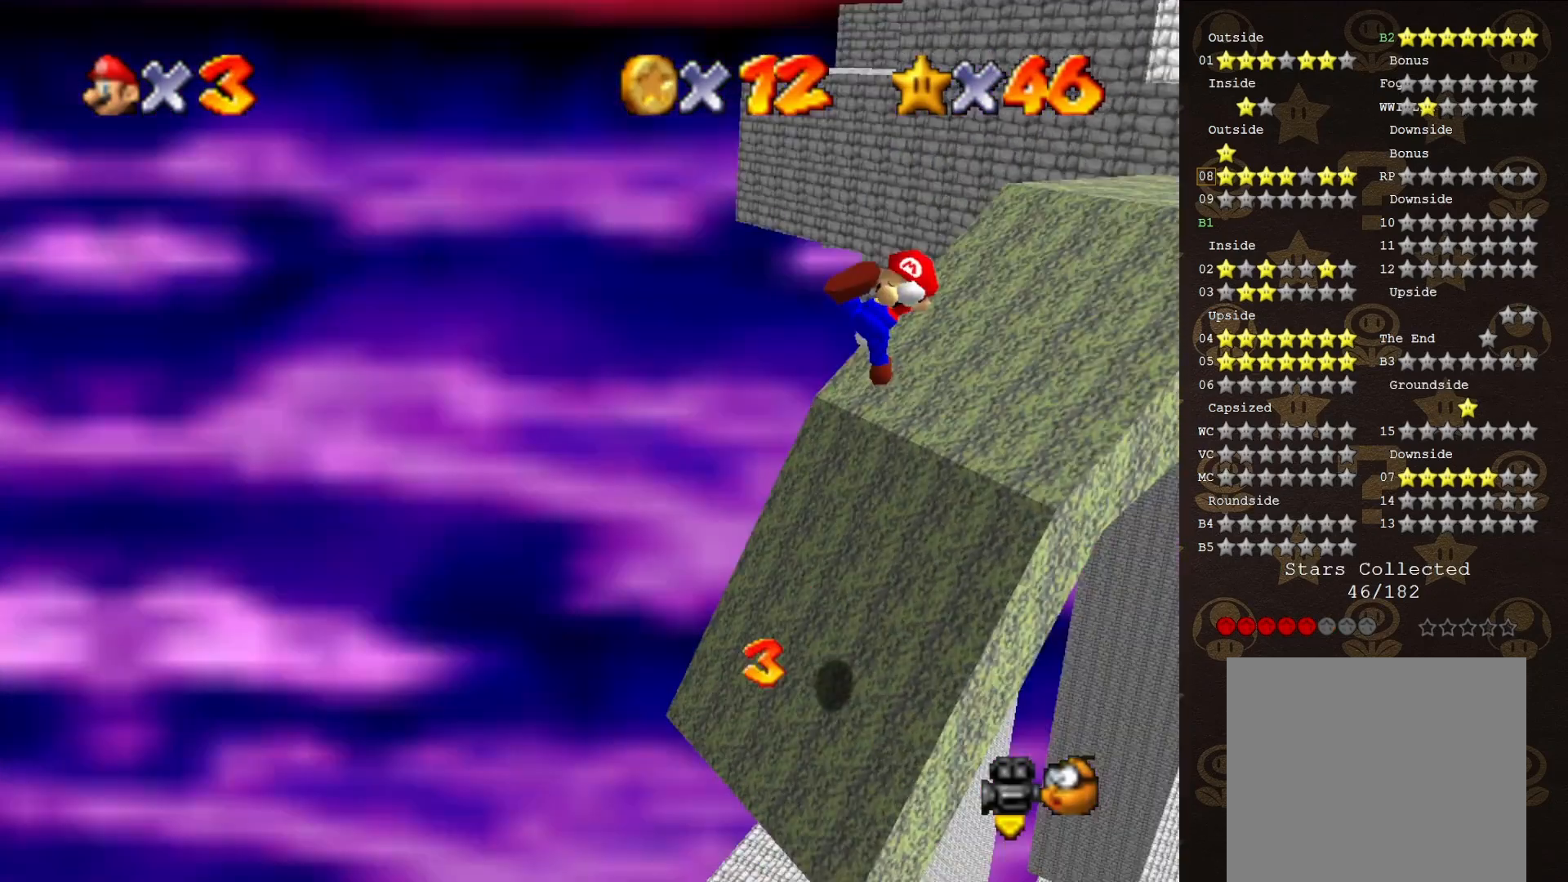
{"buttons": ["A"], "left_stick": "up-right", "events": [[33, "left_stick", "up-right"], [100, "C_LEFT", "up"], [433, "A", "down"]]}
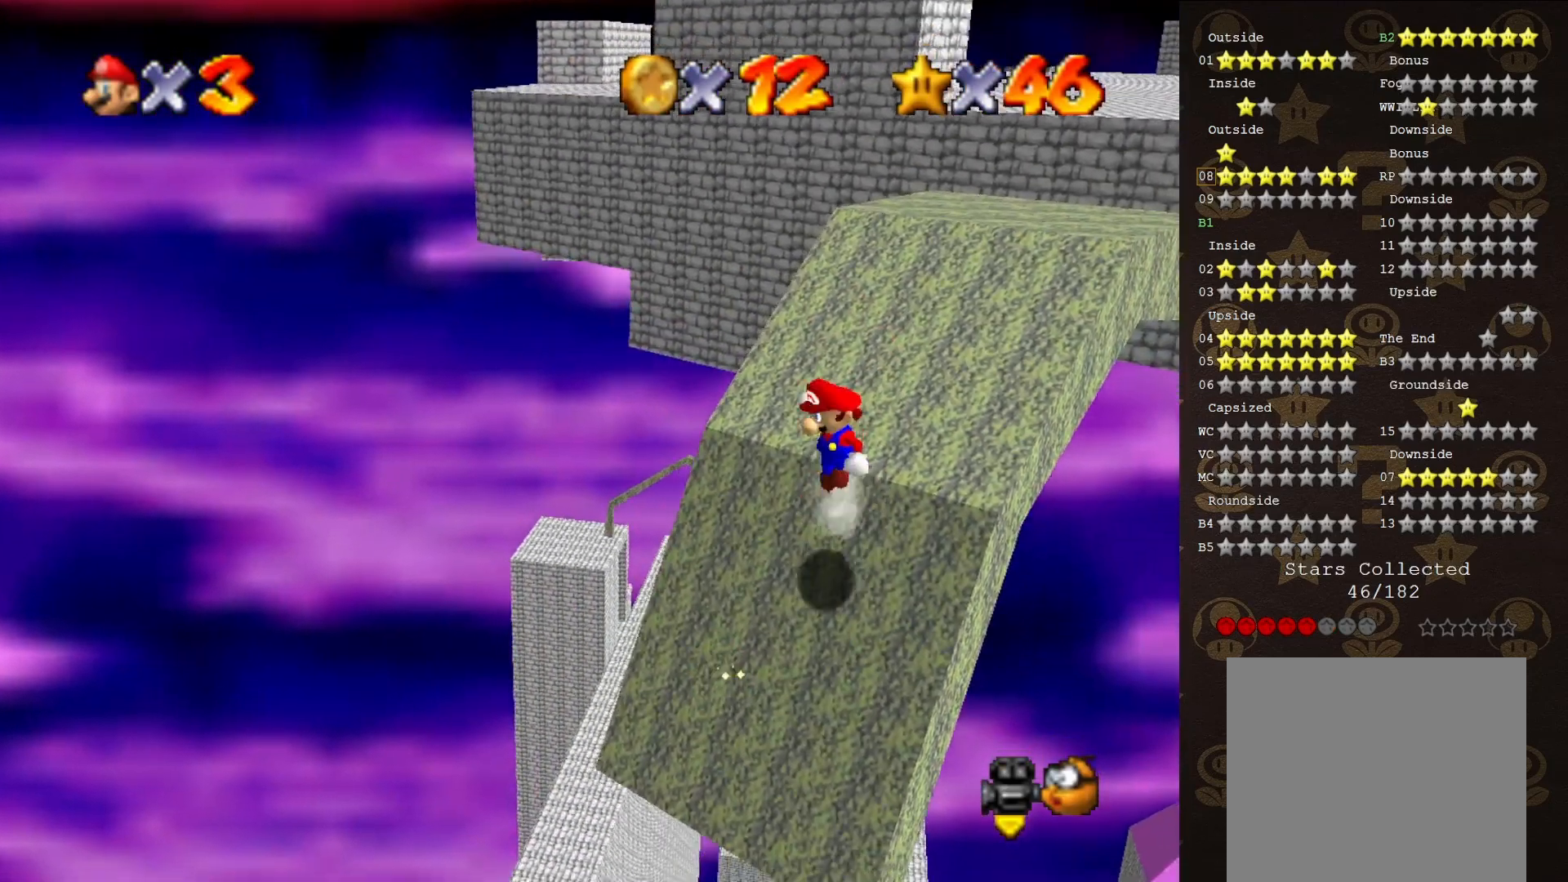
{"buttons": ["B"], "left_stick": "up-right", "events": [[450, "A", "up"], [450, "B", "down"]]}
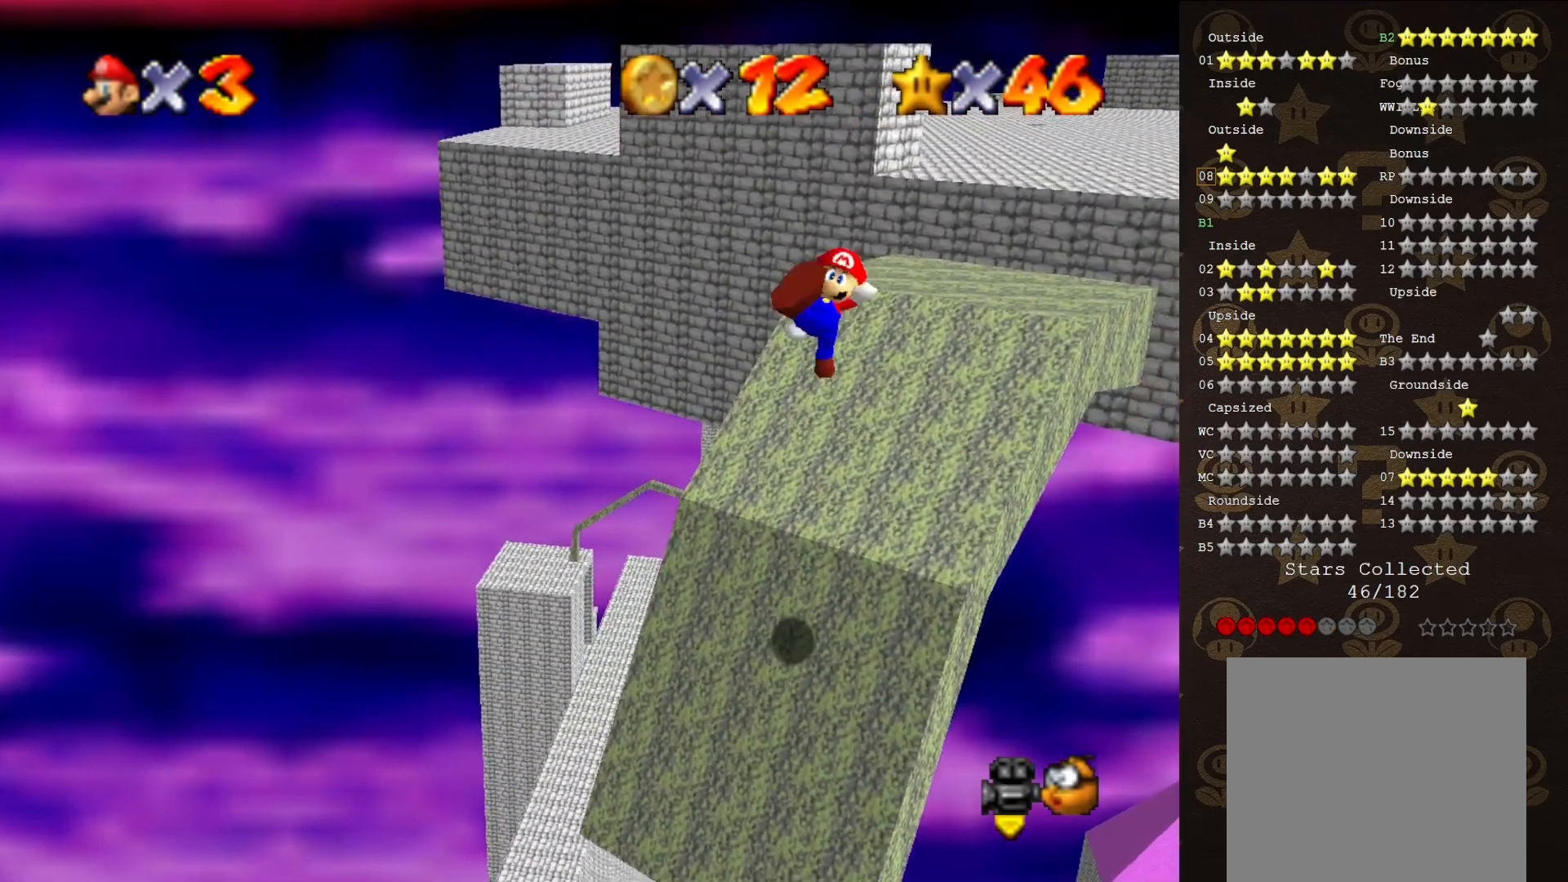
{"buttons": [], "left_stick": "up-right", "events": [[50, "B", "up"]]}
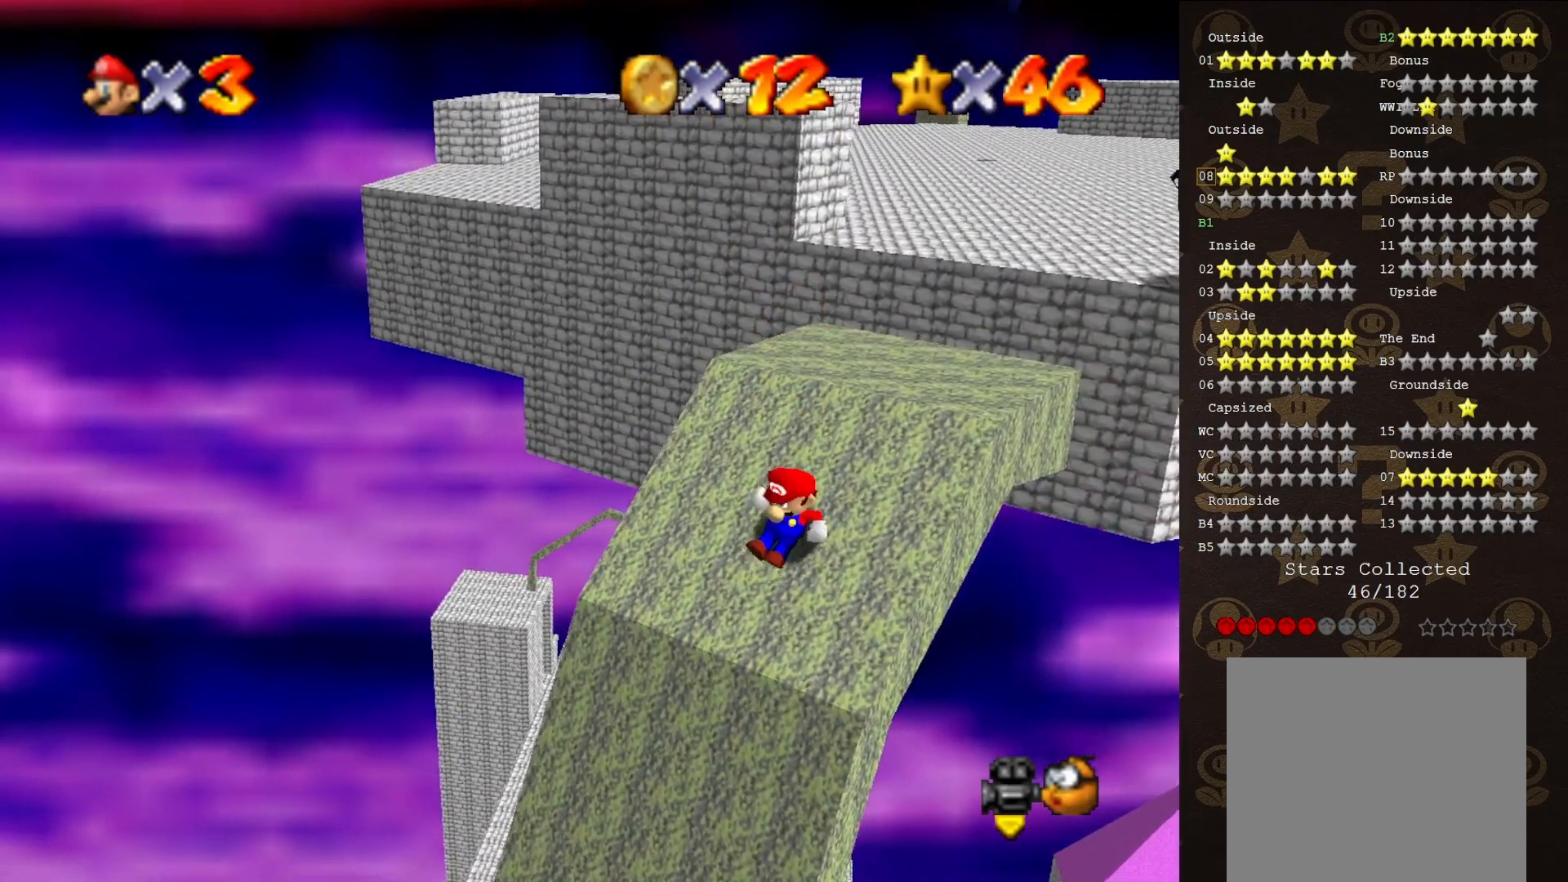
{"buttons": ["A", "B"], "left_stick": "up-right", "events": [[117, "A", "down"], [500, "B", "down"]]}
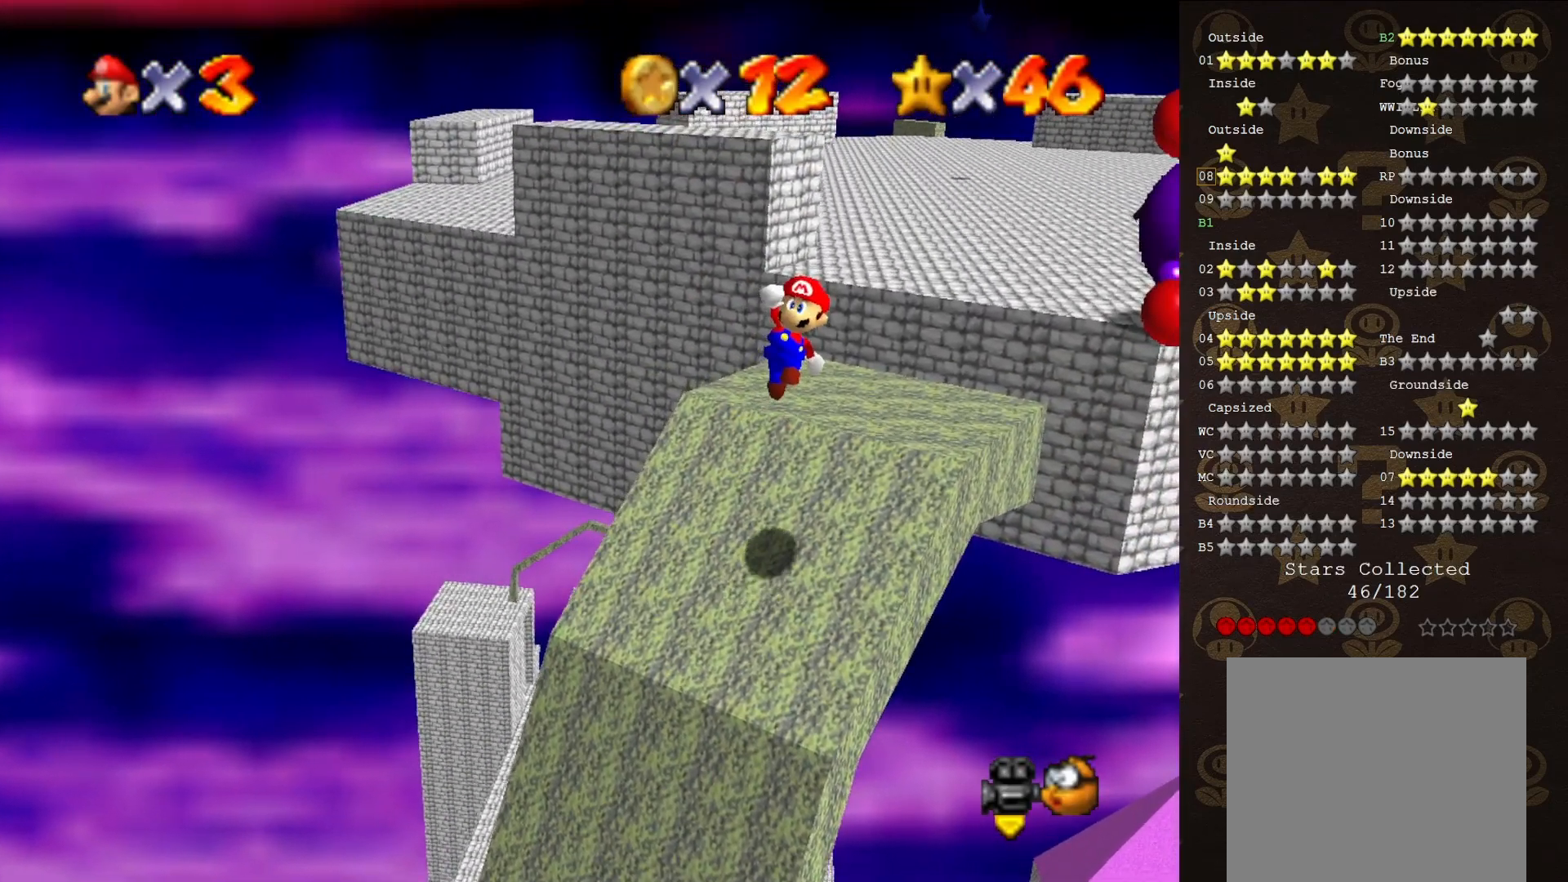
{"buttons": [], "left_stick": "center", "events": [[33, "A", "up"], [33, "left_stick", "up"], [100, "B", "up"], [383, "left_stick", "center"]]}